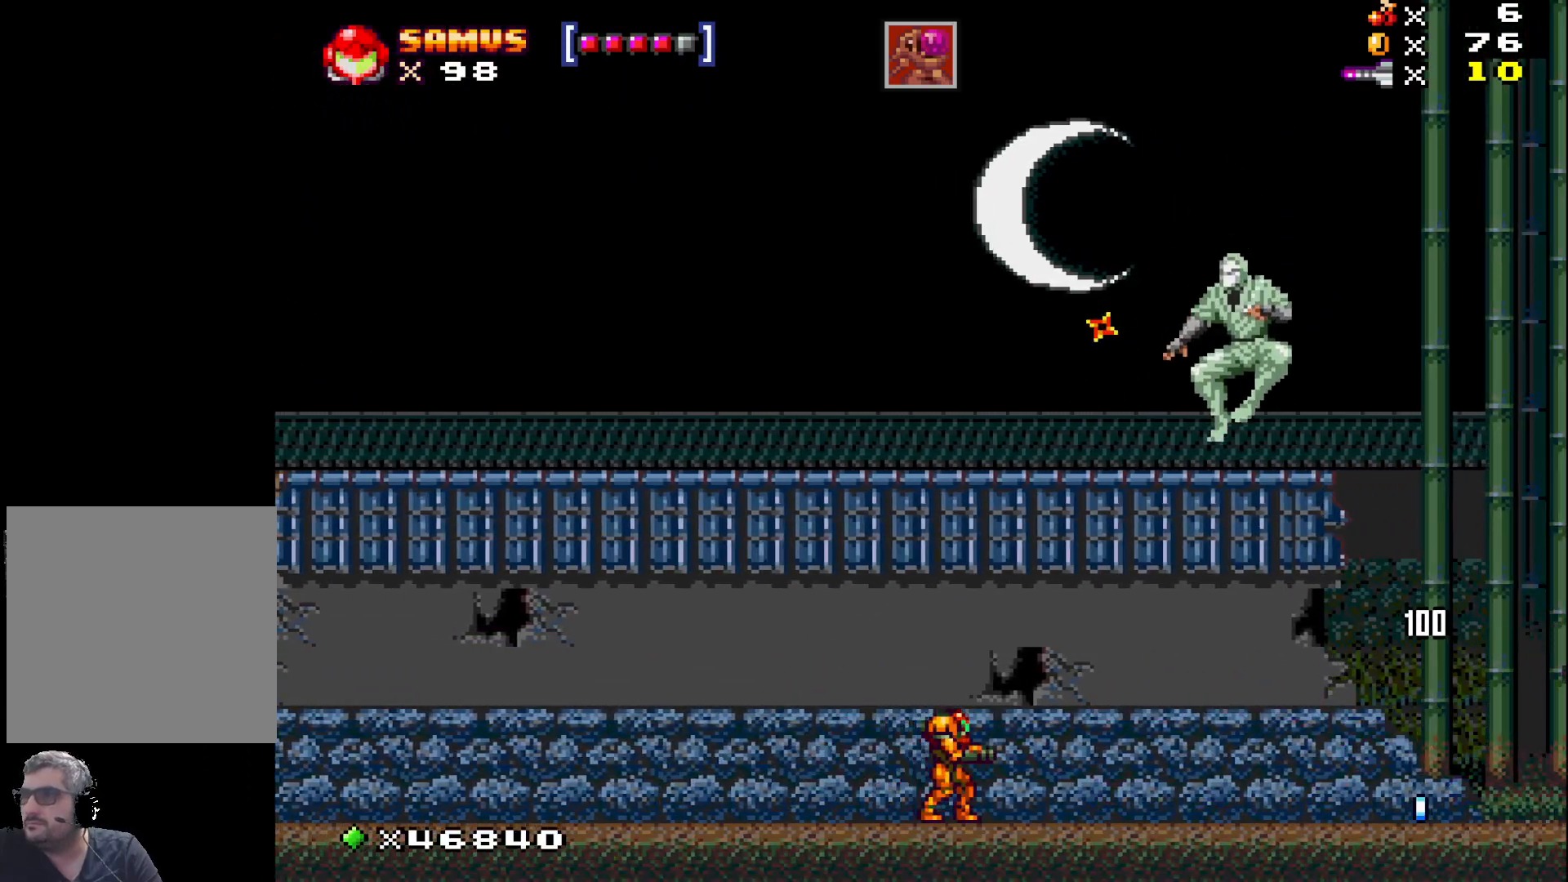
Gameplay with a controller (Xbox layout); each line is a JSON object with the inputs held at the frame after it. "events" lists button and stick changes between this image and that frame as [ms after this image, input, new state], when the widget could be followed in between. Not read: left_stick right_stick.
{"buttons": ["X", "DPAD_RIGHT"], "events": [[483, "DPAD_RIGHT", "down"]]}
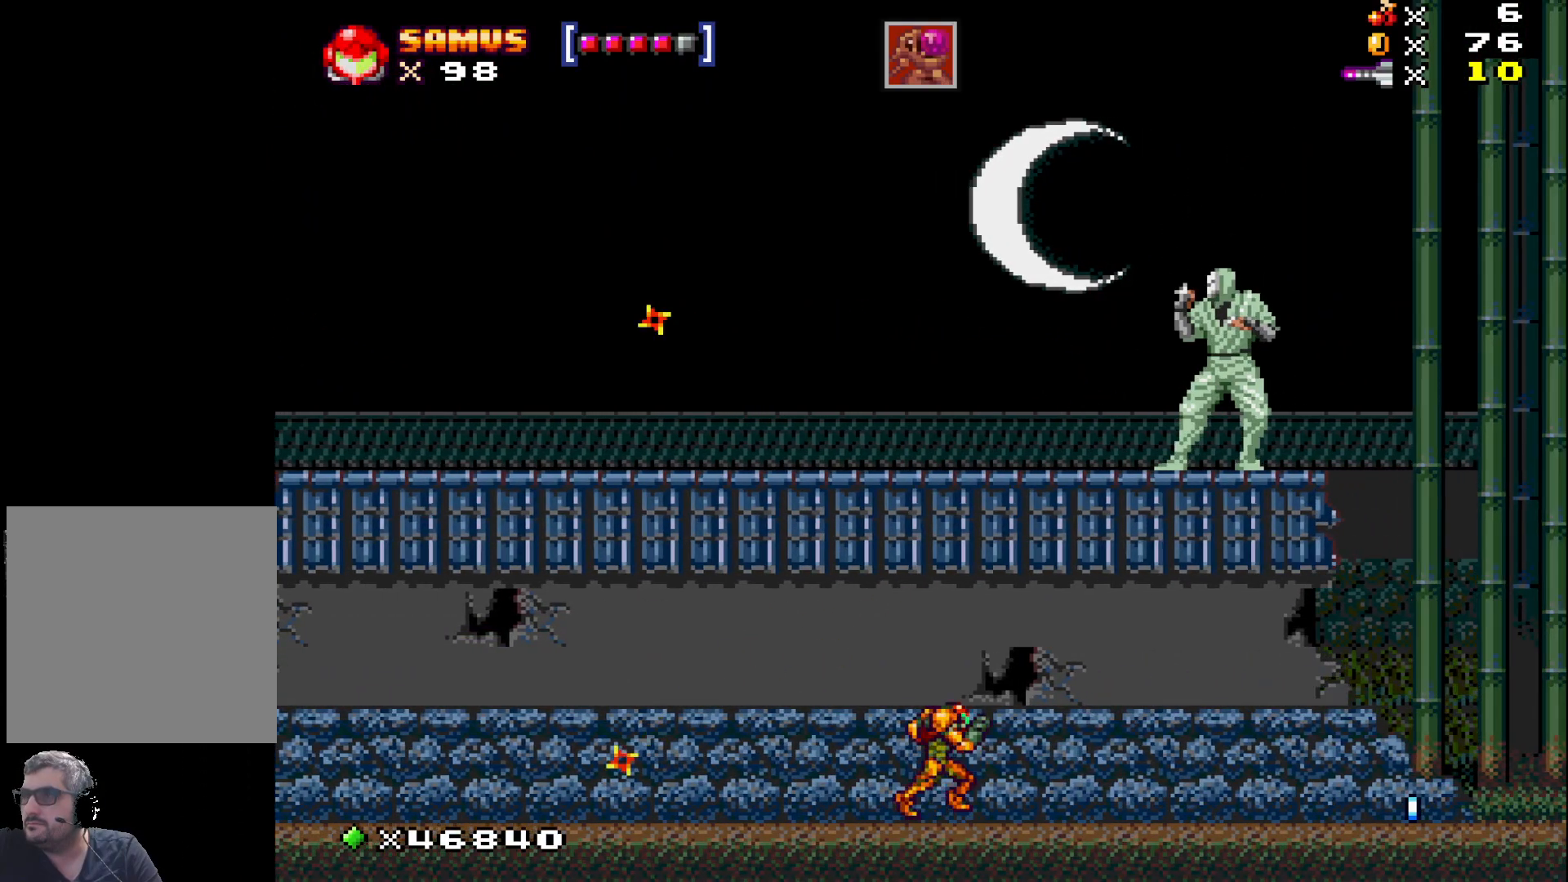
{"buttons": ["DPAD_UP"], "events": [[433, "DPAD_UP", "down"], [450, "DPAD_RIGHT", "up"], [467, "X", "up"]]}
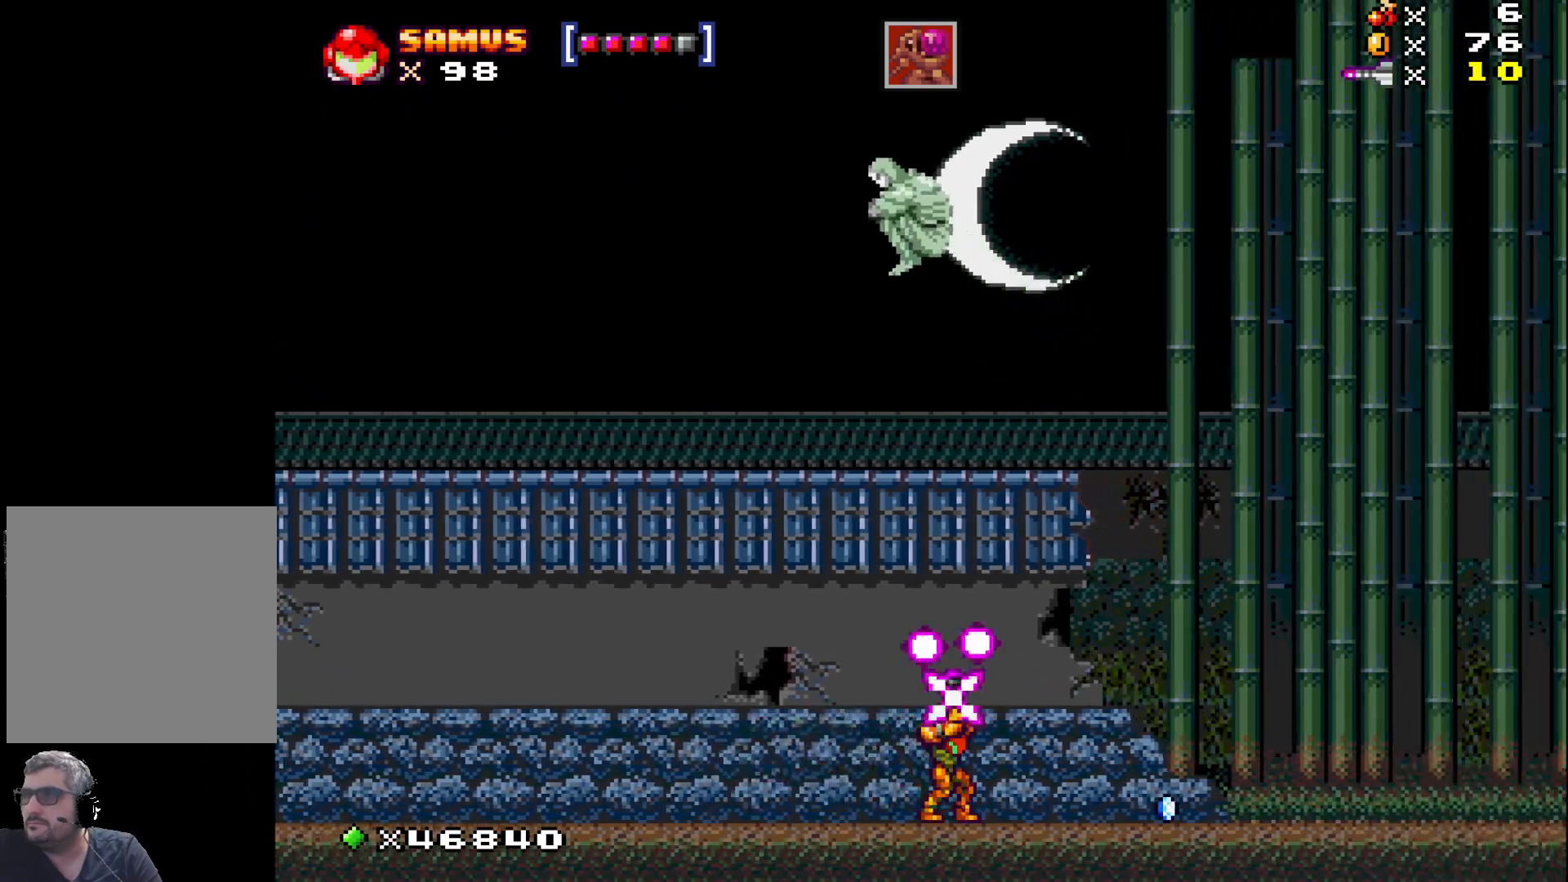
{"buttons": ["X", "DPAD_UP", "DPAD_LEFT"], "events": [[50, "X", "down"], [333, "DPAD_LEFT", "down"]]}
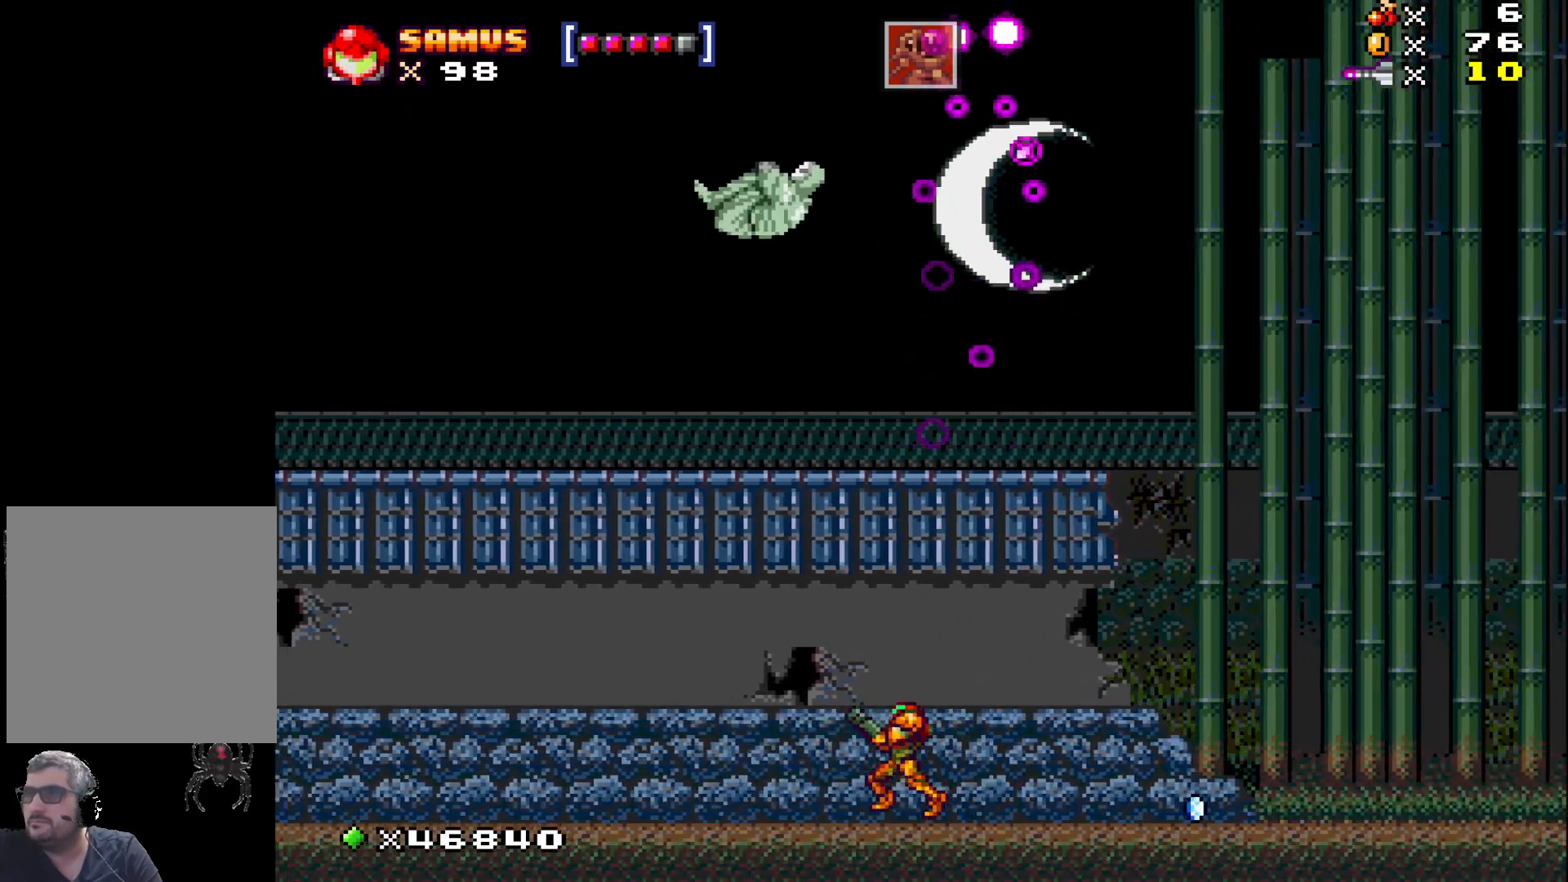
{"buttons": ["X", "DPAD_UP"], "events": [[450, "DPAD_LEFT", "up"]]}
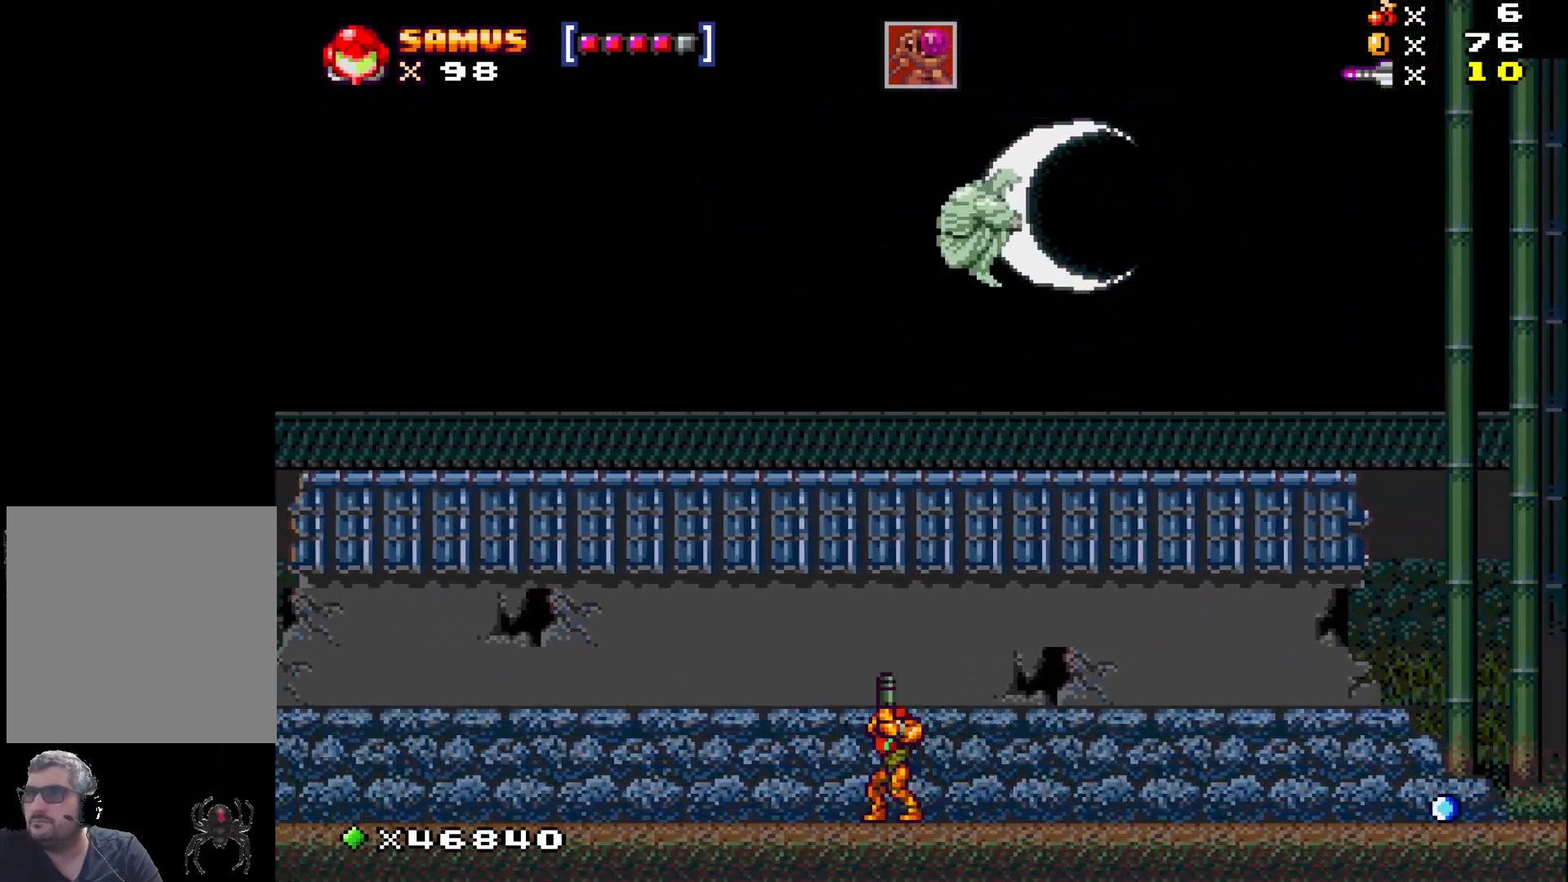
{"buttons": ["X", "DPAD_UP", "DPAD_RIGHT"], "events": [[267, "DPAD_RIGHT", "down"]]}
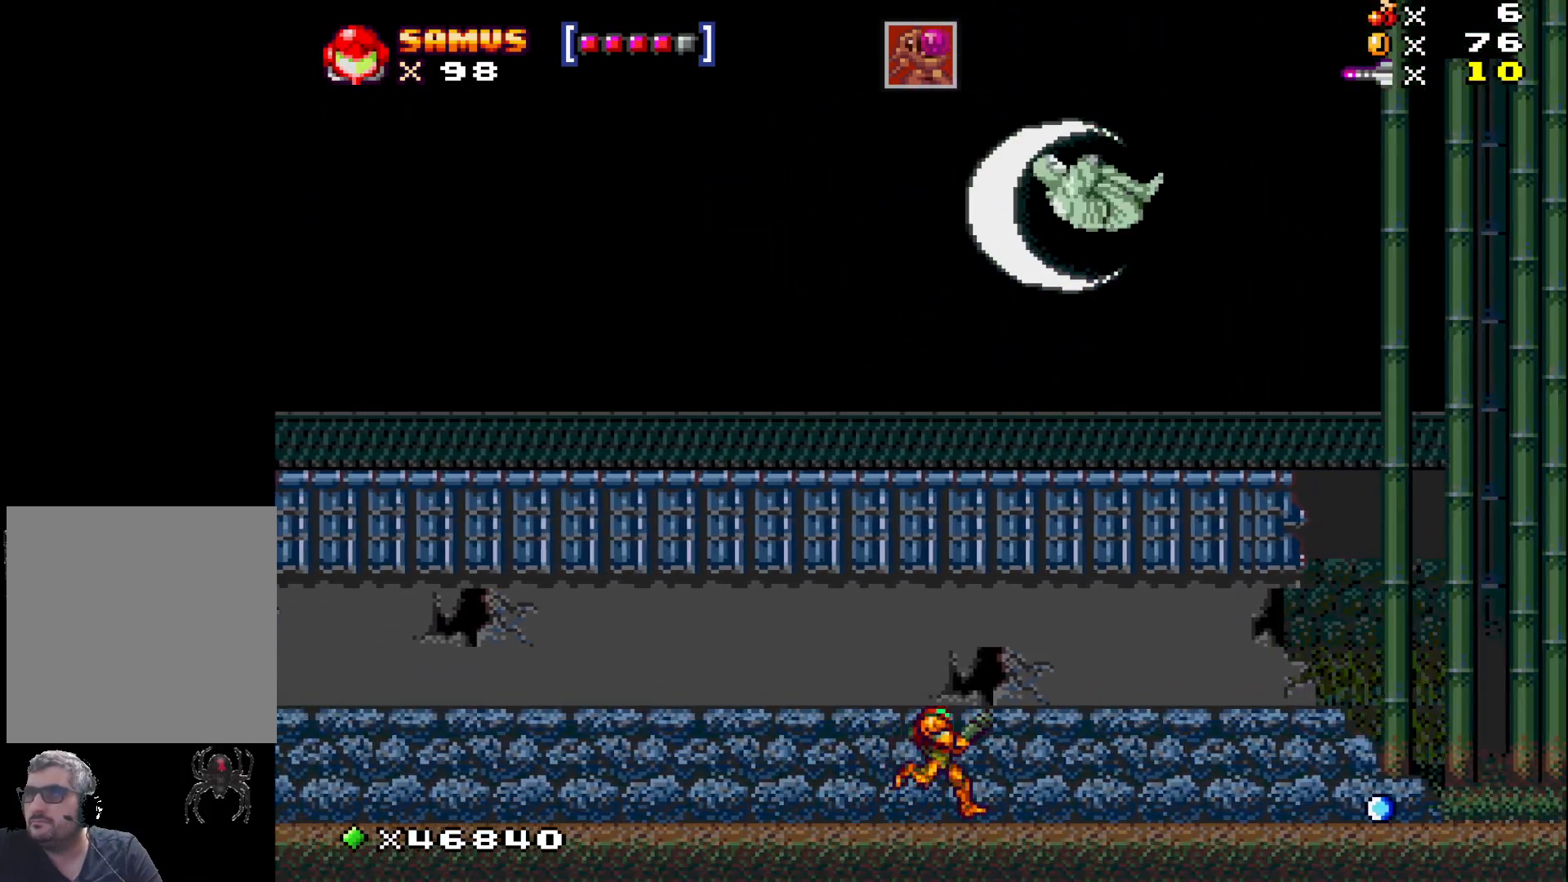
{"buttons": ["DPAD_UP"], "events": [[467, "DPAD_RIGHT", "up"], [467, "X", "up"]]}
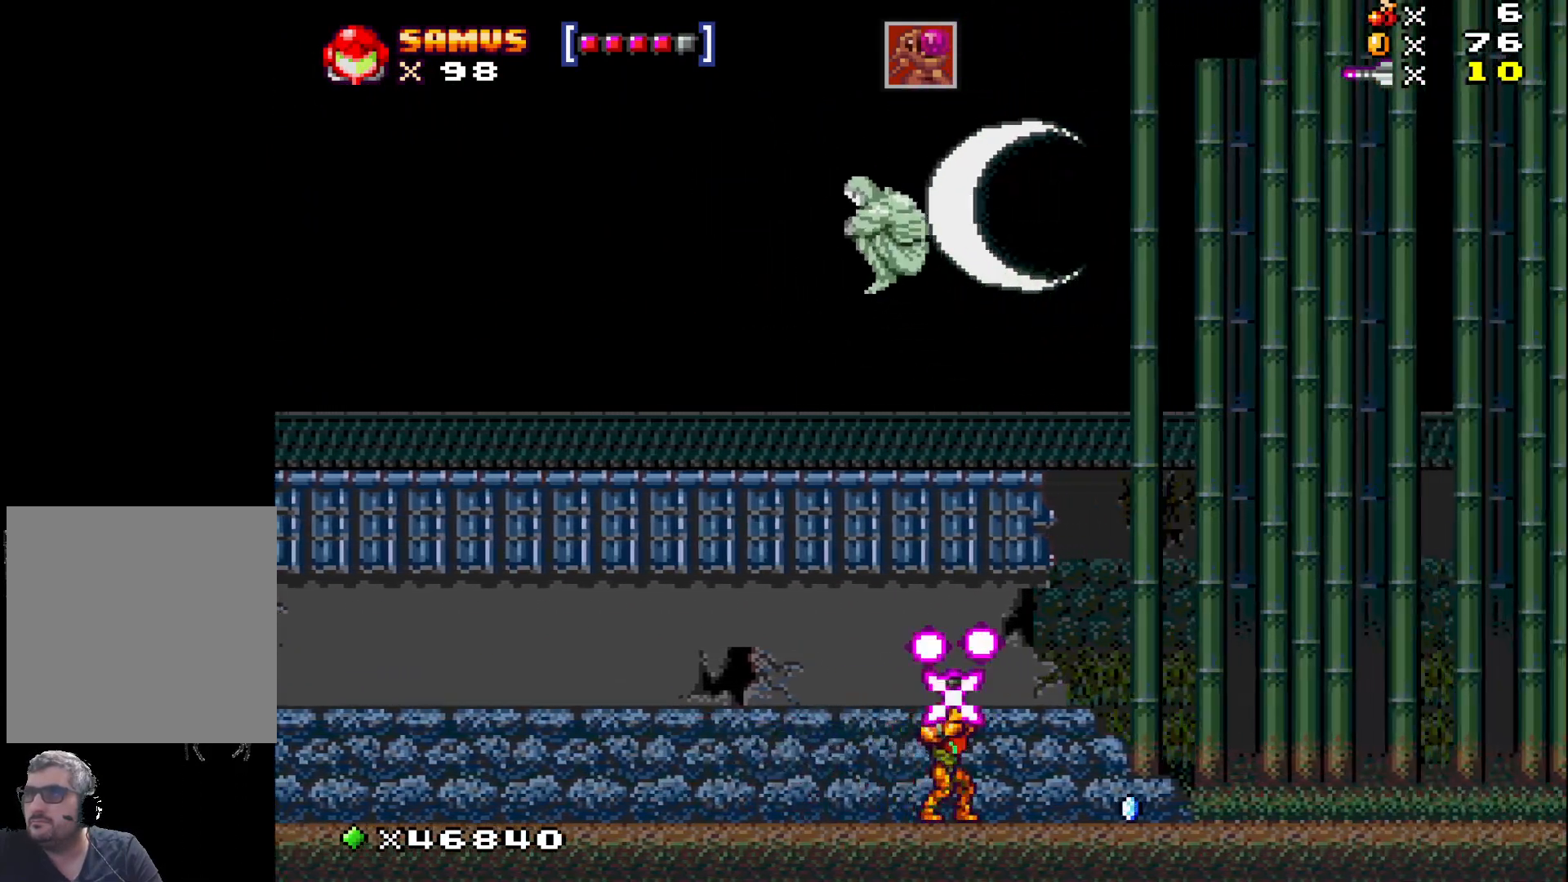
{"buttons": ["X", "DPAD_UP", "DPAD_LEFT"], "events": [[50, "X", "down"], [283, "DPAD_LEFT", "down"]]}
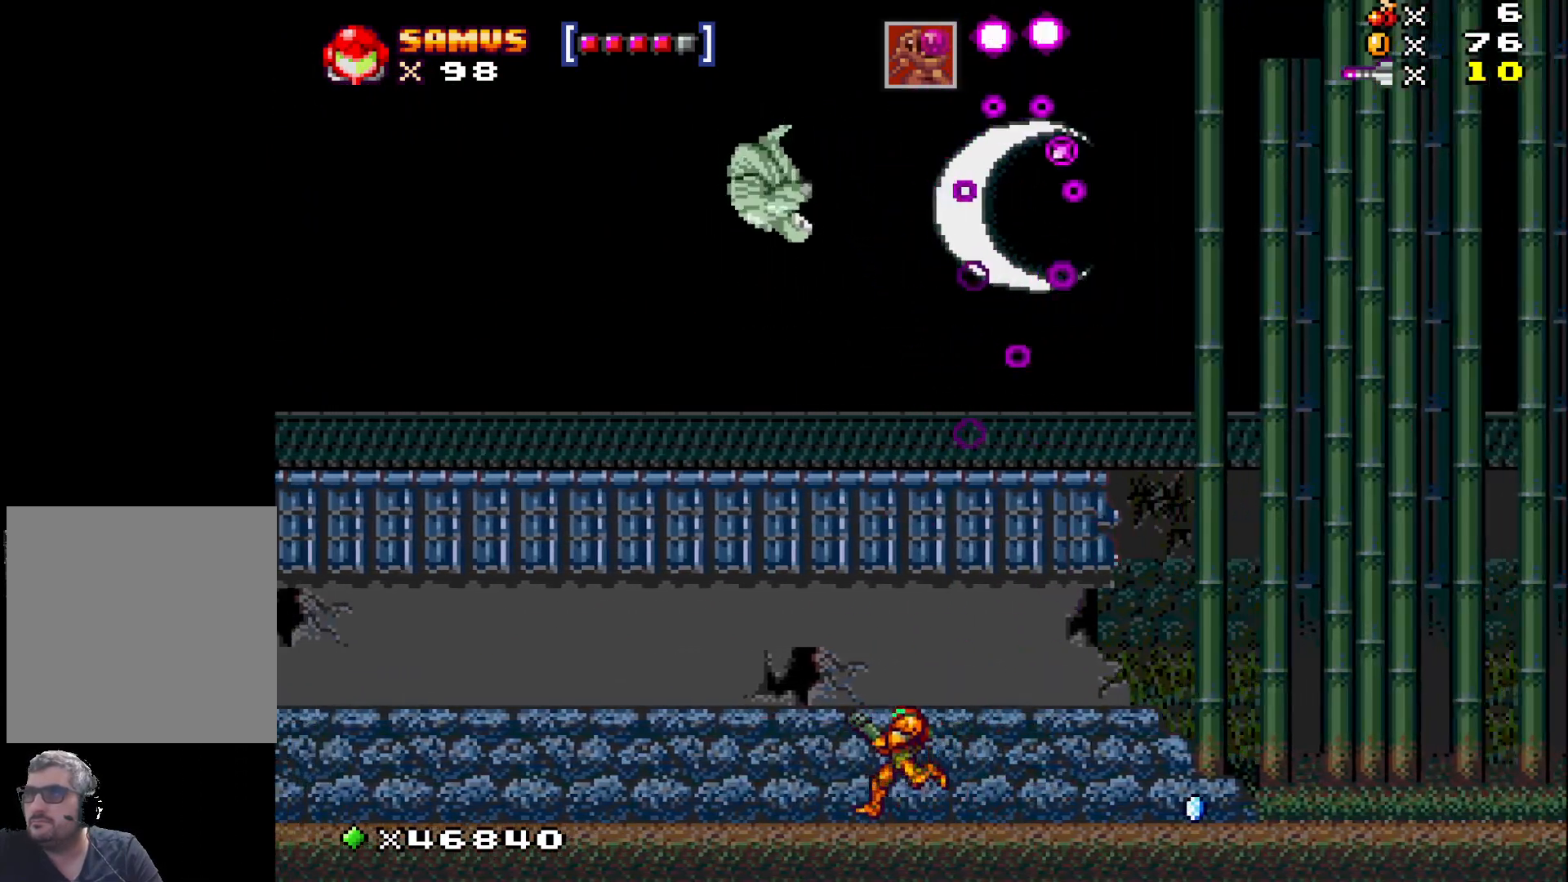
{"buttons": ["DPAD_UP"], "events": [[100, "X", "up"], [183, "X", "down"], [267, "X", "up"], [300, "DPAD_LEFT", "up"], [367, "X", "down"], [433, "X", "up"]]}
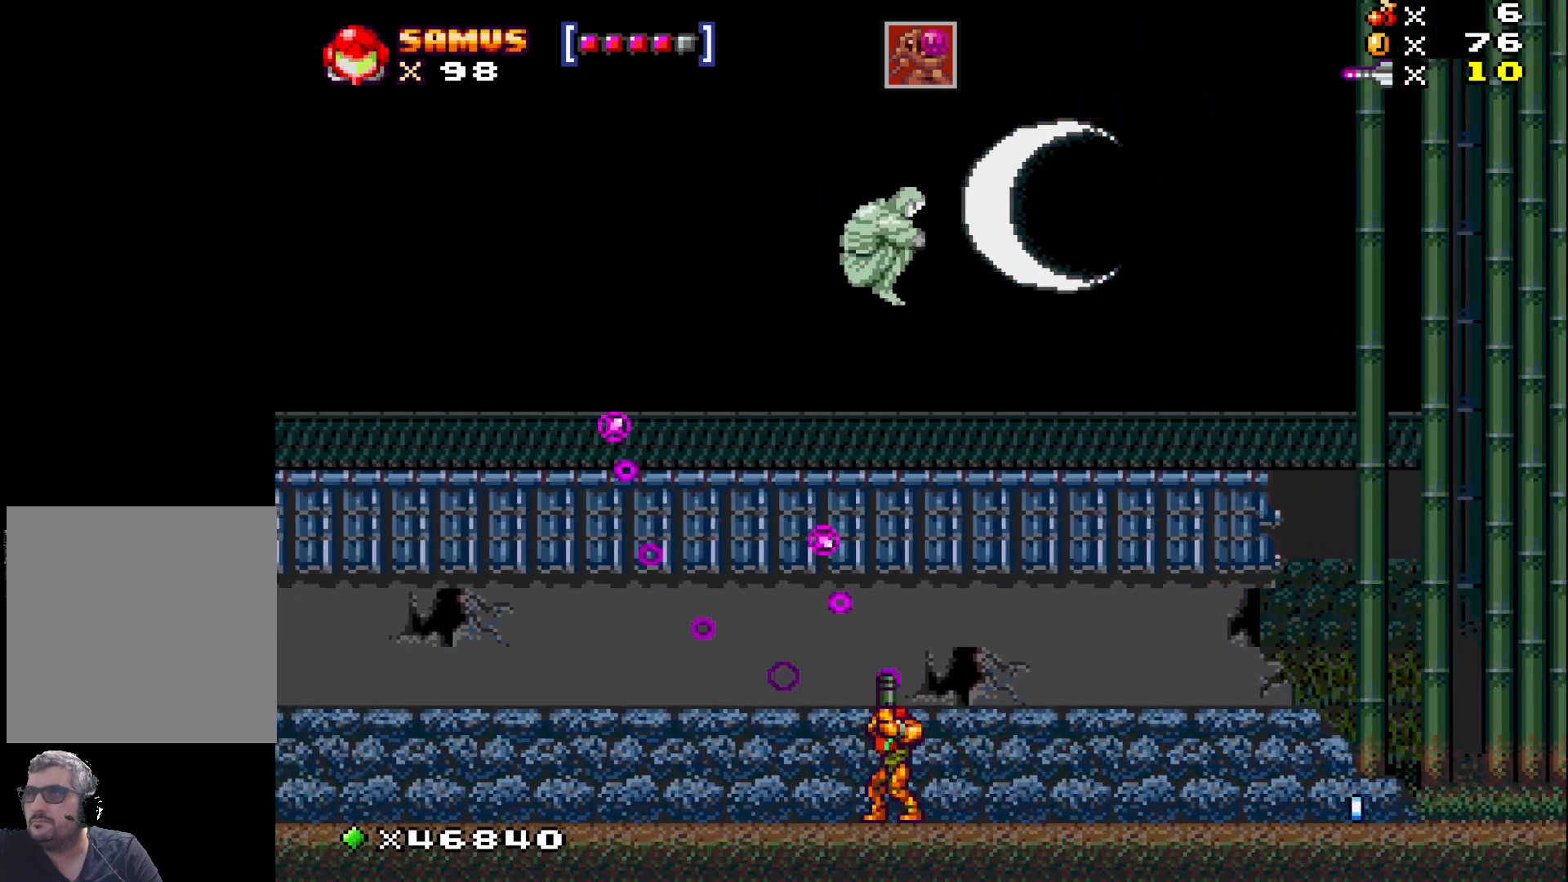
{"buttons": ["DPAD_UP", "DPAD_RIGHT"], "events": [[50, "X", "down"], [117, "X", "up"], [217, "X", "down"], [300, "X", "up"], [317, "DPAD_RIGHT", "down"], [417, "X", "down"], [500, "X", "up"]]}
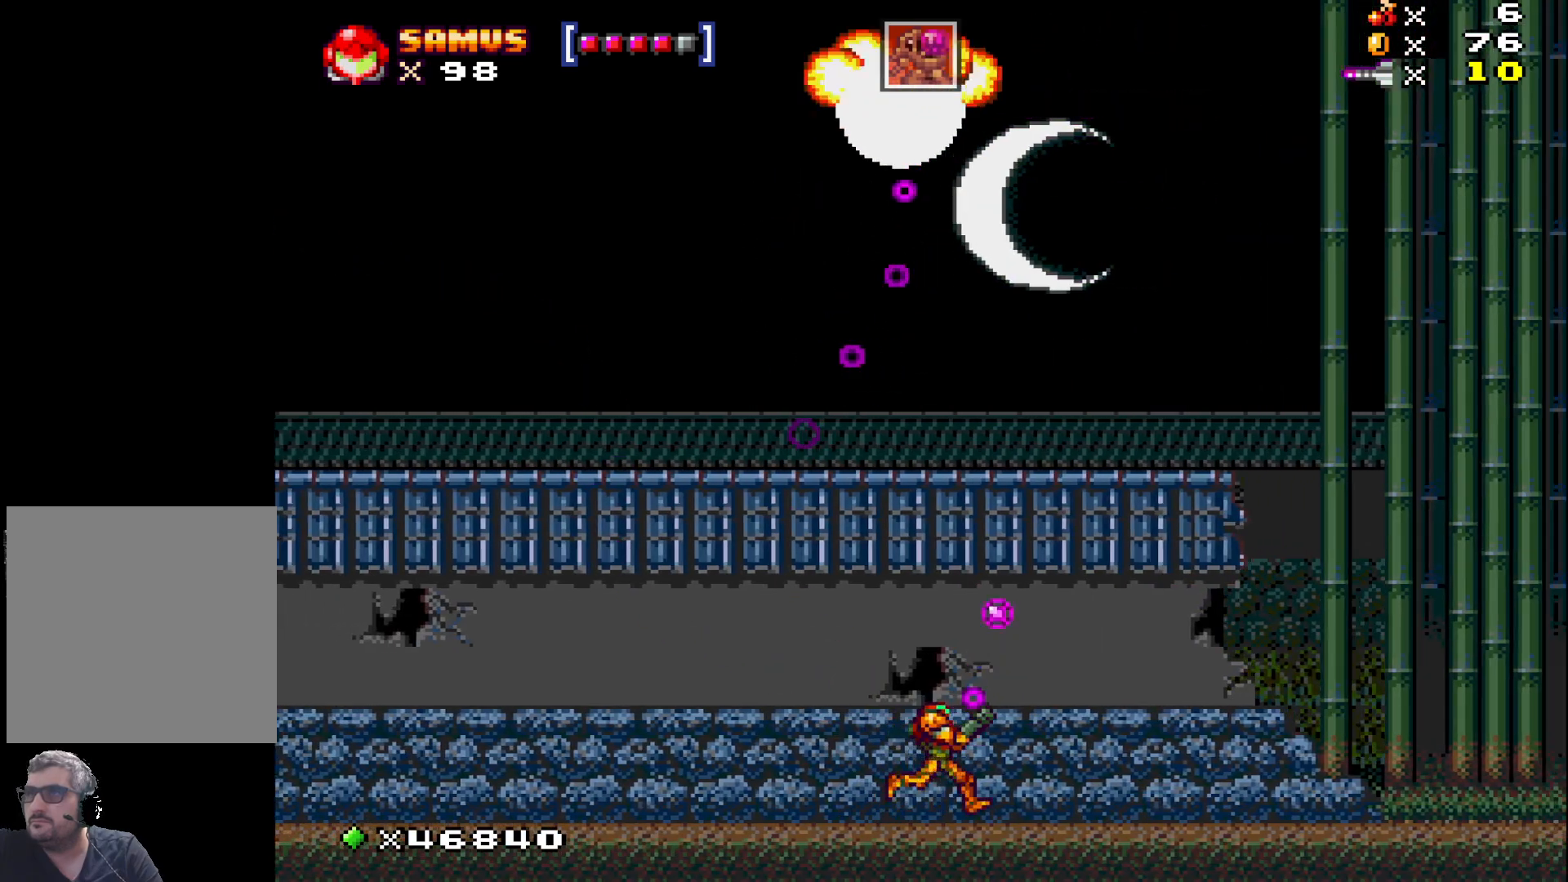
{"buttons": ["X", "DPAD_RIGHT"], "events": [[100, "X", "down"], [217, "X", "up"], [317, "X", "down"], [333, "DPAD_UP", "up"]]}
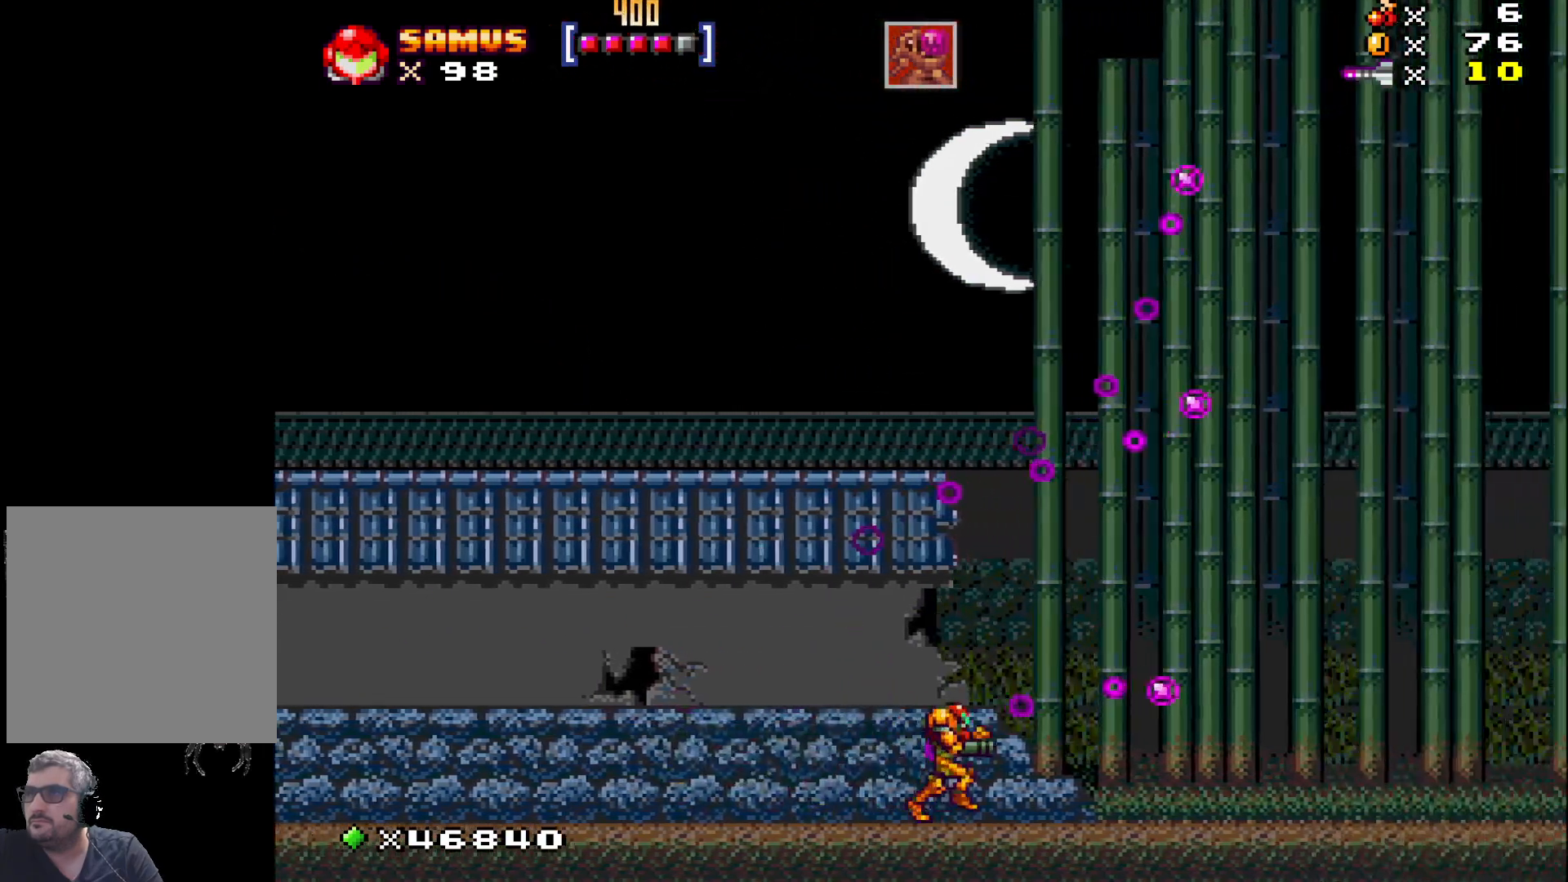
{"buttons": ["X"], "events": [[133, "X", "up"], [250, "X", "down"], [333, "X", "up"], [450, "X", "down"], [483, "DPAD_RIGHT", "up"]]}
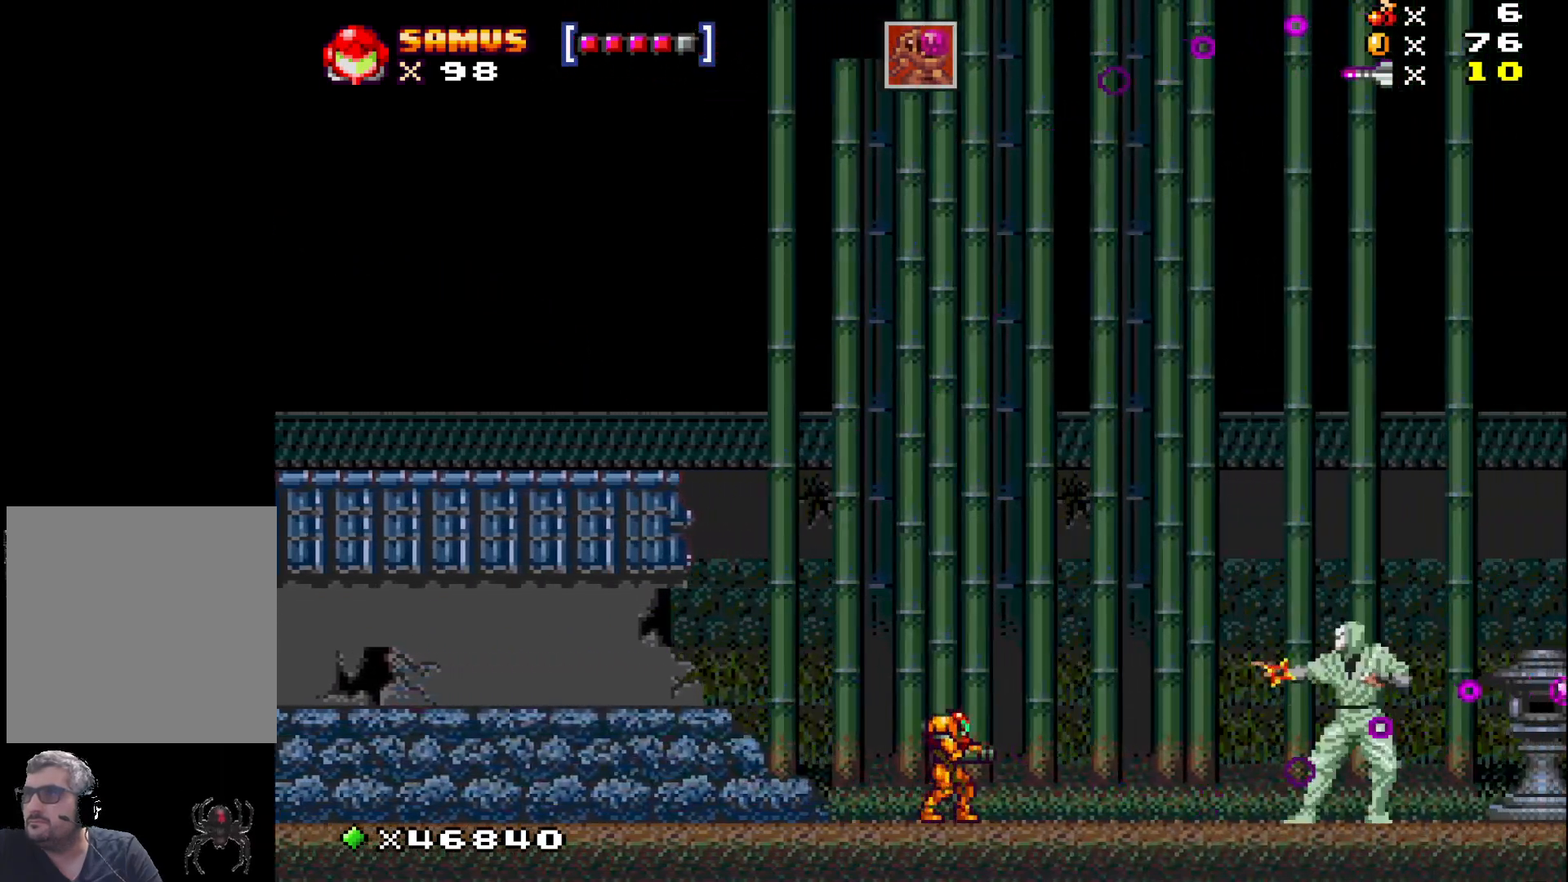
{"buttons": ["X"], "events": [[33, "X", "up"], [150, "X", "down"], [233, "X", "up"], [333, "X", "down"], [417, "X", "up"], [500, "X", "down"]]}
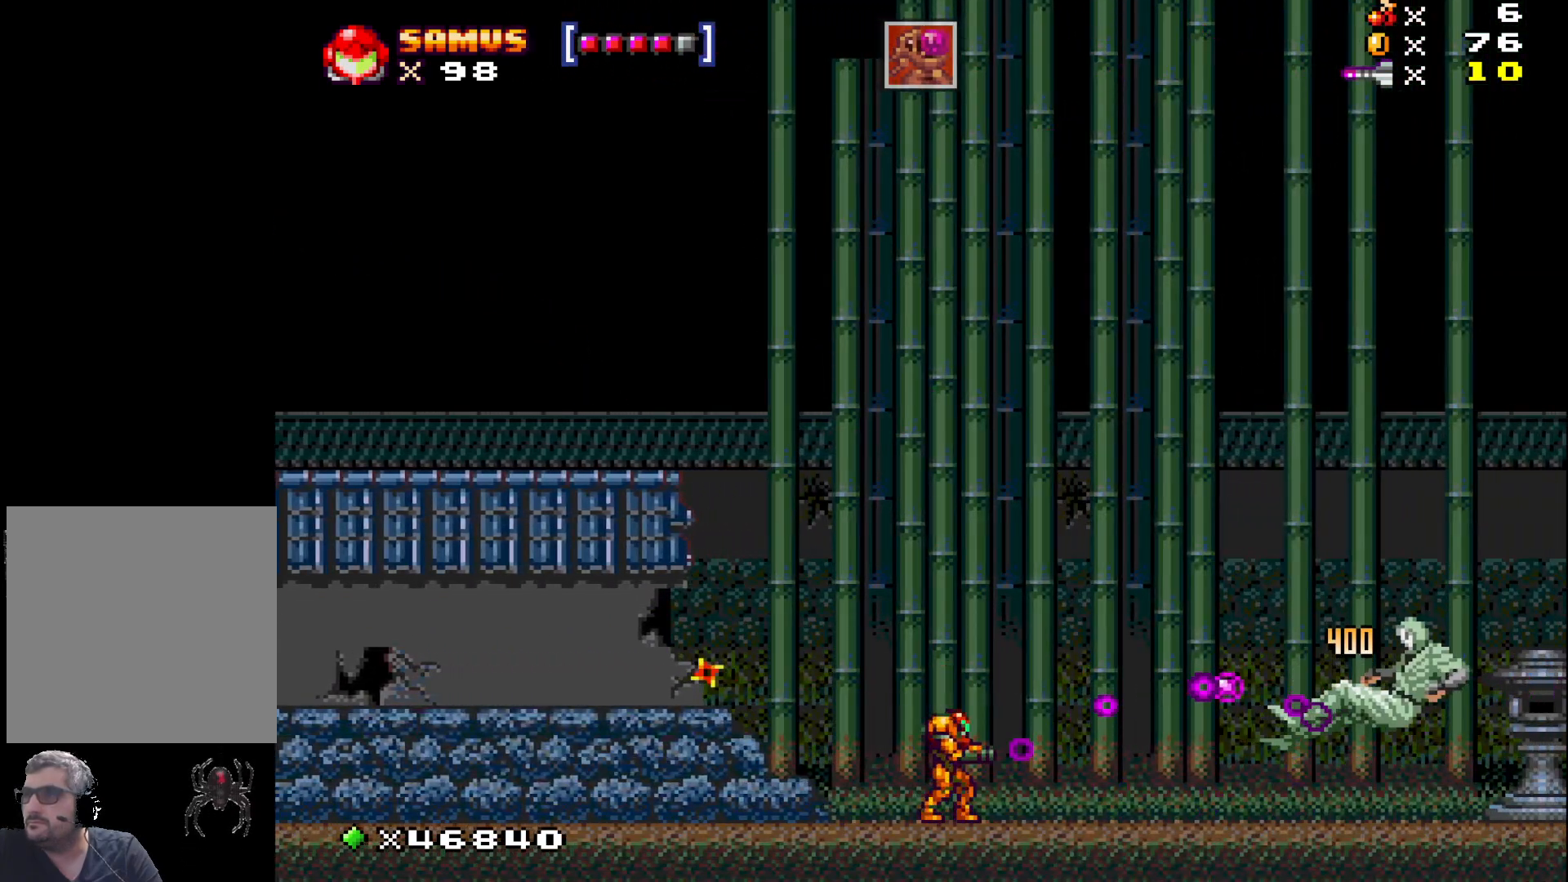
{"buttons": ["DPAD_RIGHT"], "events": [[100, "X", "up"], [133, "DPAD_RIGHT", "down"], [217, "X", "down"], [283, "X", "up"], [400, "X", "down"], [483, "X", "up"]]}
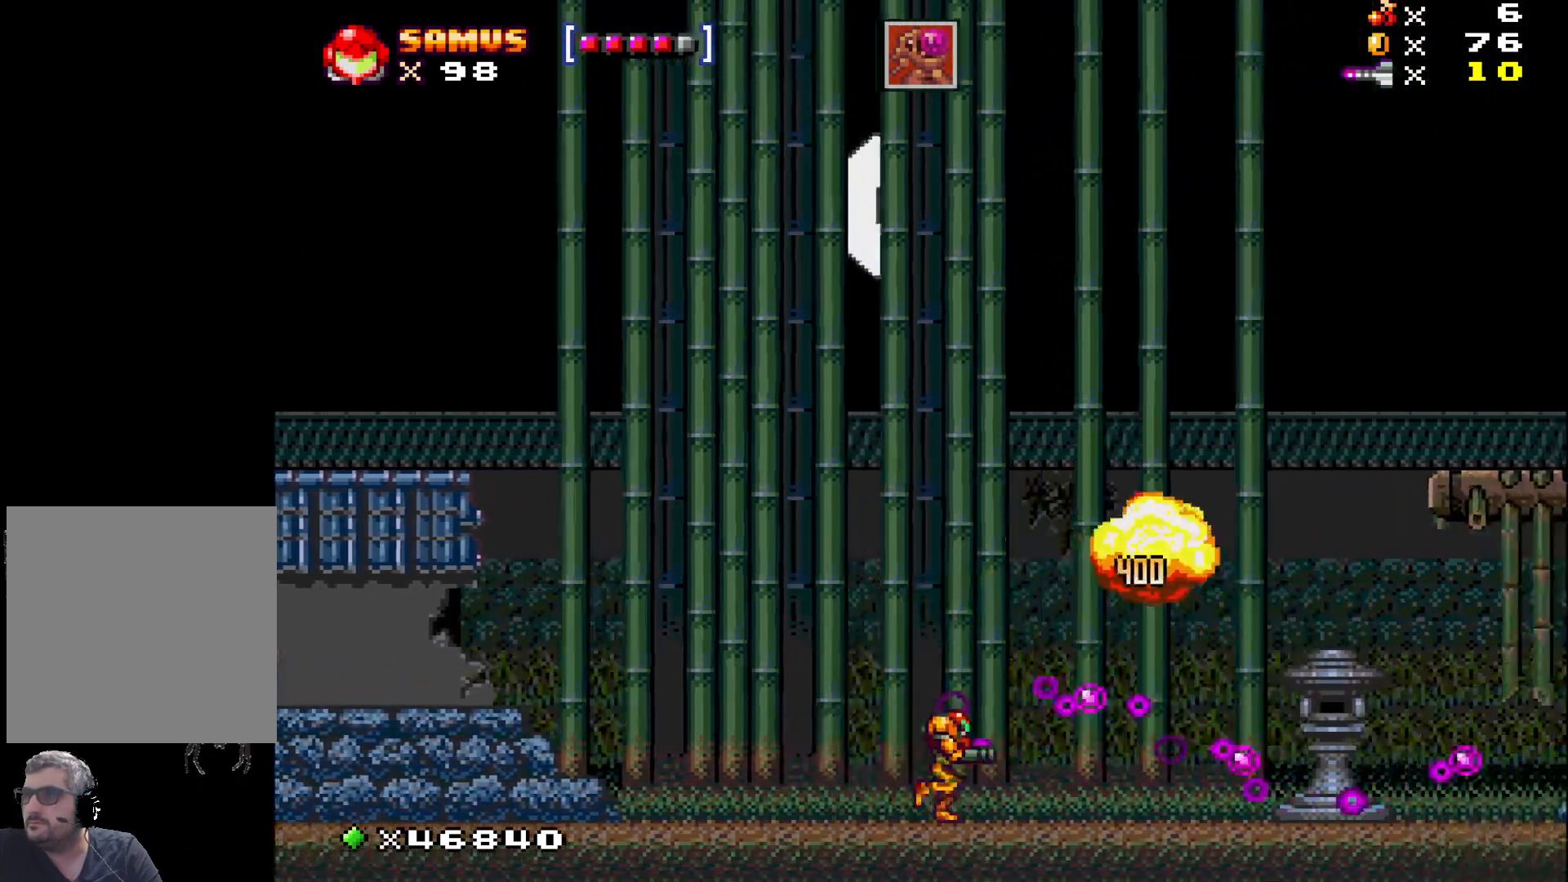
{"buttons": ["X", "DPAD_RIGHT"], "events": [[100, "X", "down"], [183, "X", "up"], [300, "DPAD_RIGHT", "up"], [300, "X", "down"], [383, "X", "up"], [433, "DPAD_RIGHT", "down"], [500, "X", "down"]]}
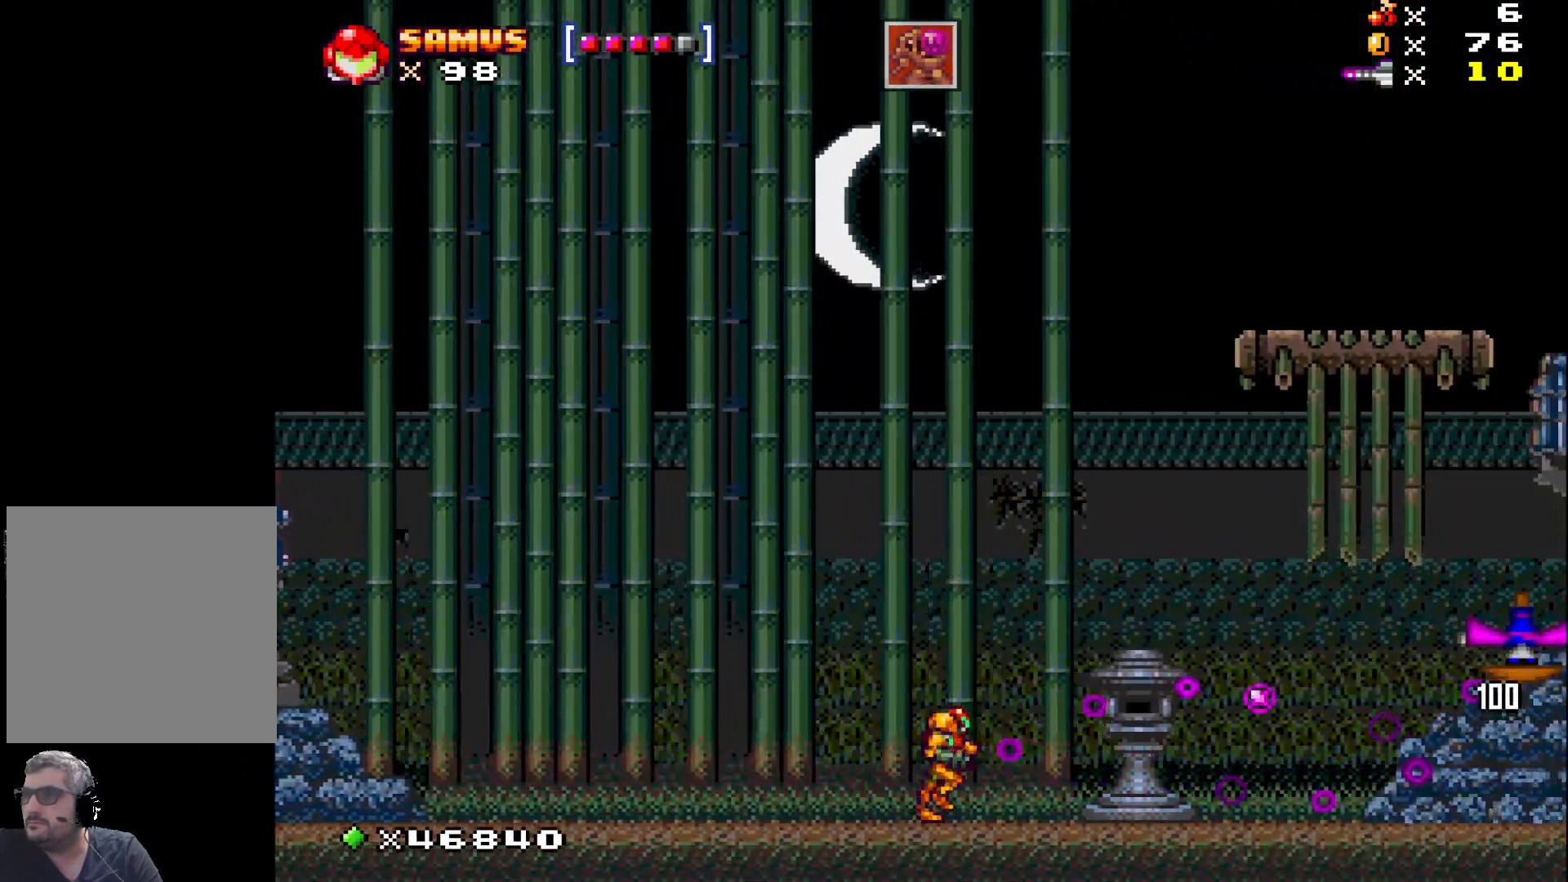
{"buttons": ["DPAD_RIGHT"], "events": [[83, "X", "up"], [167, "DPAD_RIGHT", "up"], [200, "X", "down"], [283, "X", "up"], [317, "DPAD_RIGHT", "down"], [400, "X", "down"], [500, "X", "up"]]}
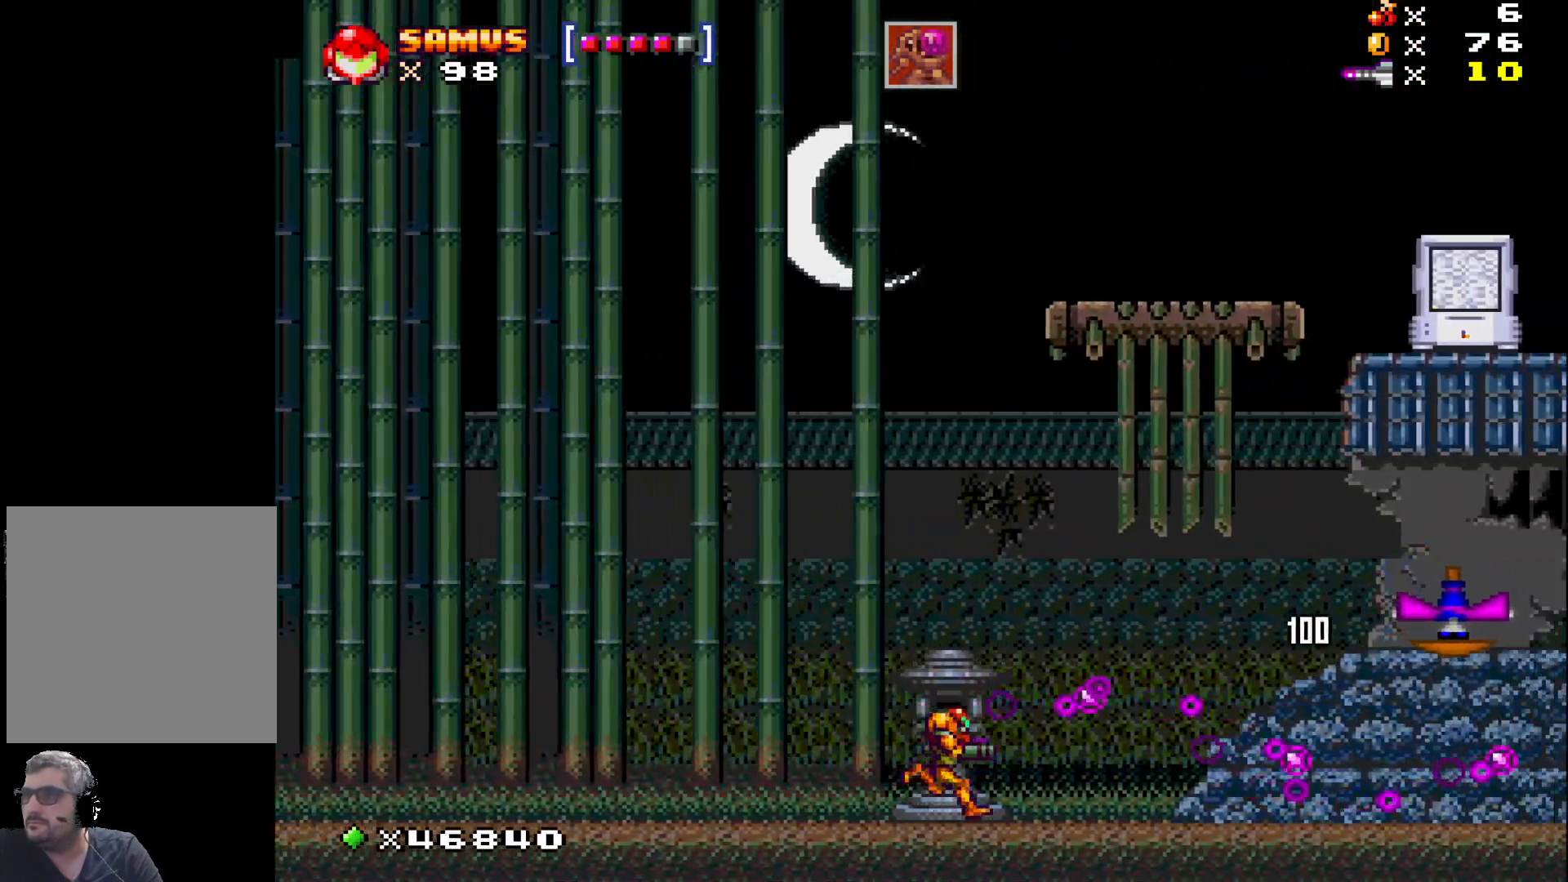
{"buttons": [], "events": [[117, "X", "down"], [200, "X", "up"], [317, "X", "down"], [383, "X", "up"], [433, "DPAD_RIGHT", "up"]]}
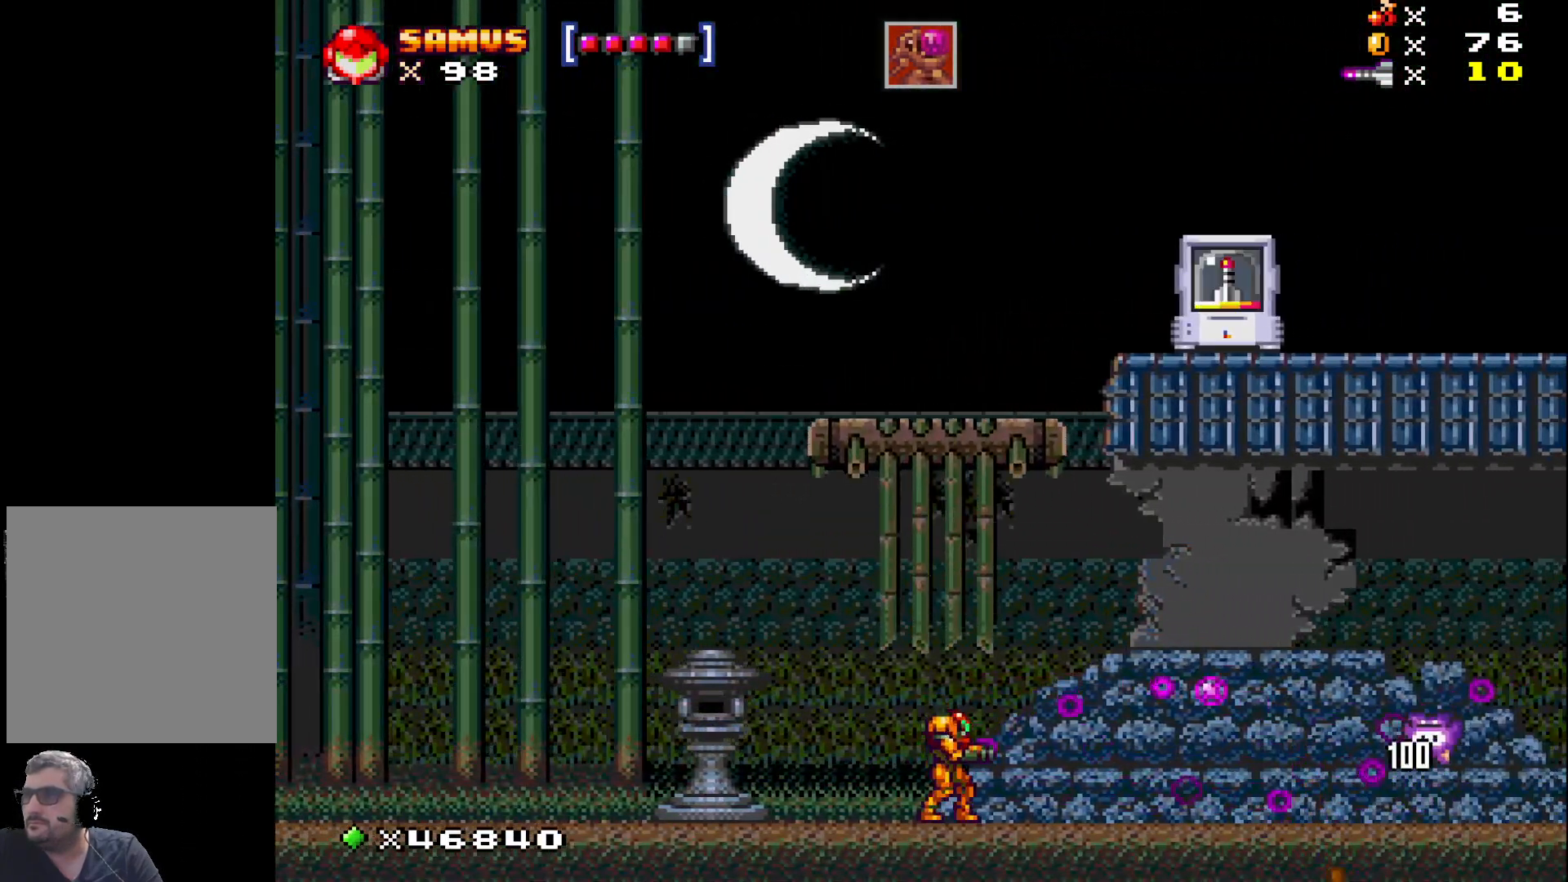
{"buttons": ["DPAD_RIGHT"], "events": [[17, "X", "down"], [83, "X", "up"], [117, "DPAD_RIGHT", "down"], [183, "X", "down"], [267, "X", "up"], [383, "X", "down"], [467, "X", "up"]]}
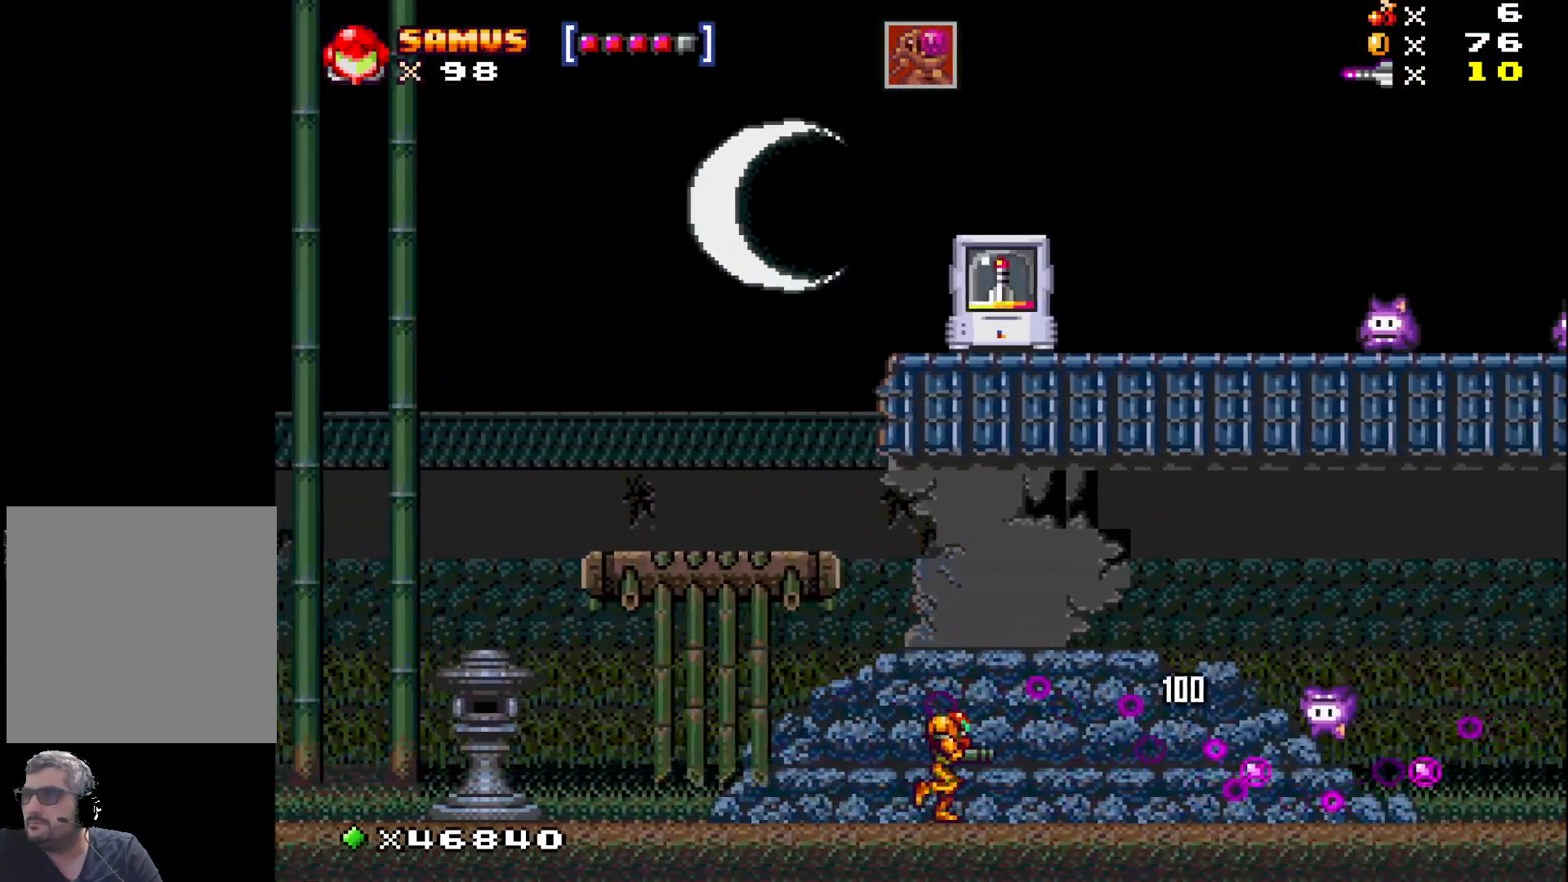
{"buttons": ["A", "X", "DPAD_LEFT"], "events": [[33, "DPAD_RIGHT", "up"], [83, "X", "down"], [183, "DPAD_LEFT", "down"], [217, "A", "down"], [383, "DPAD_LEFT", "up"], [500, "DPAD_LEFT", "down"]]}
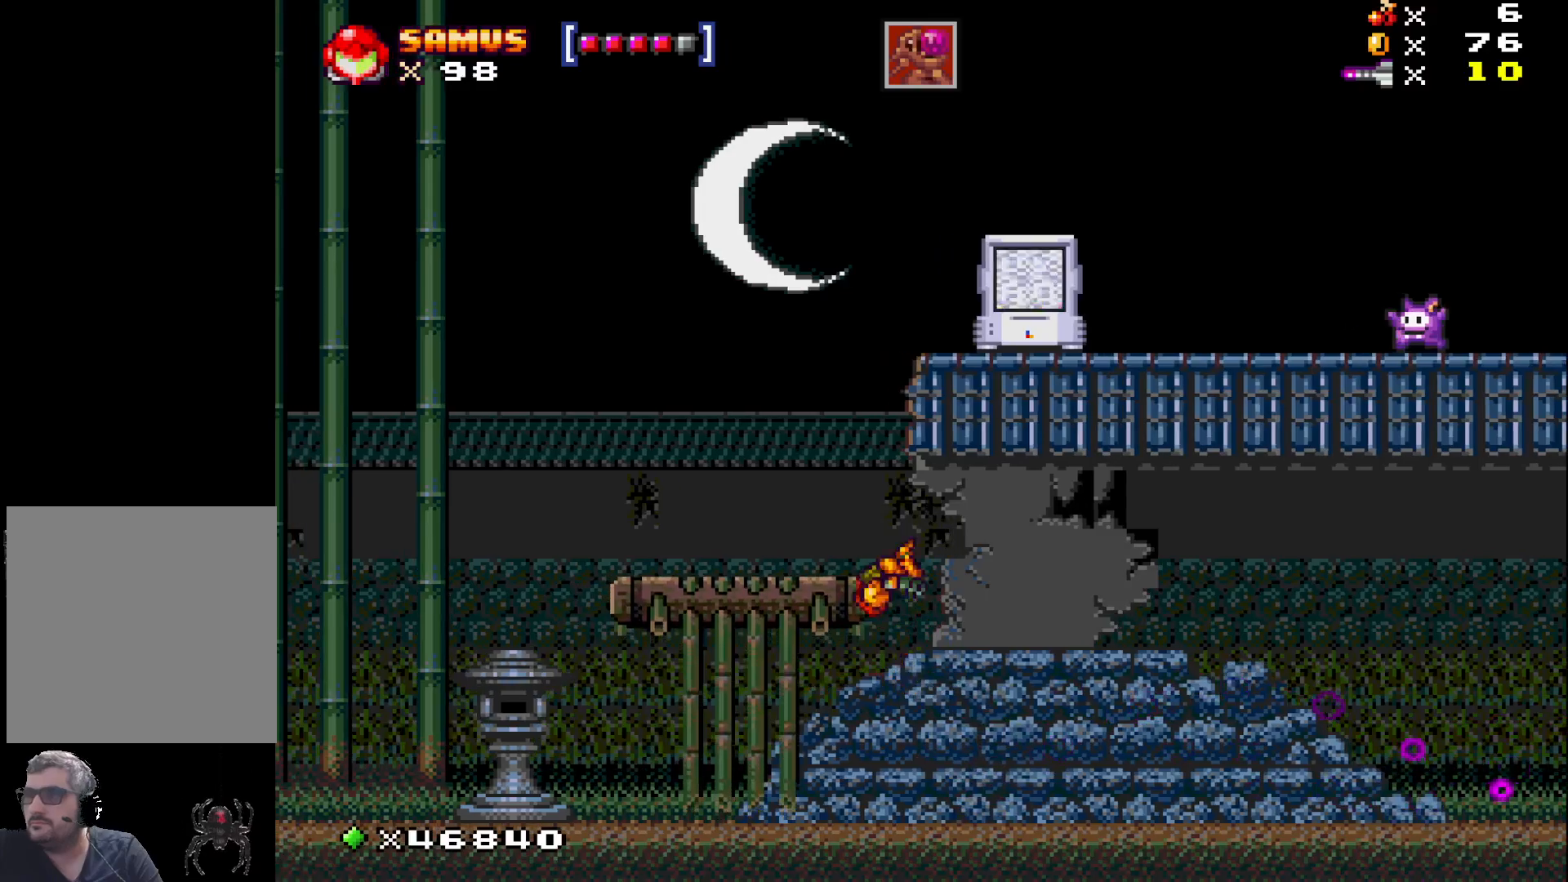
{"buttons": ["X"], "events": [[283, "DPAD_LEFT", "up"], [367, "A", "up"]]}
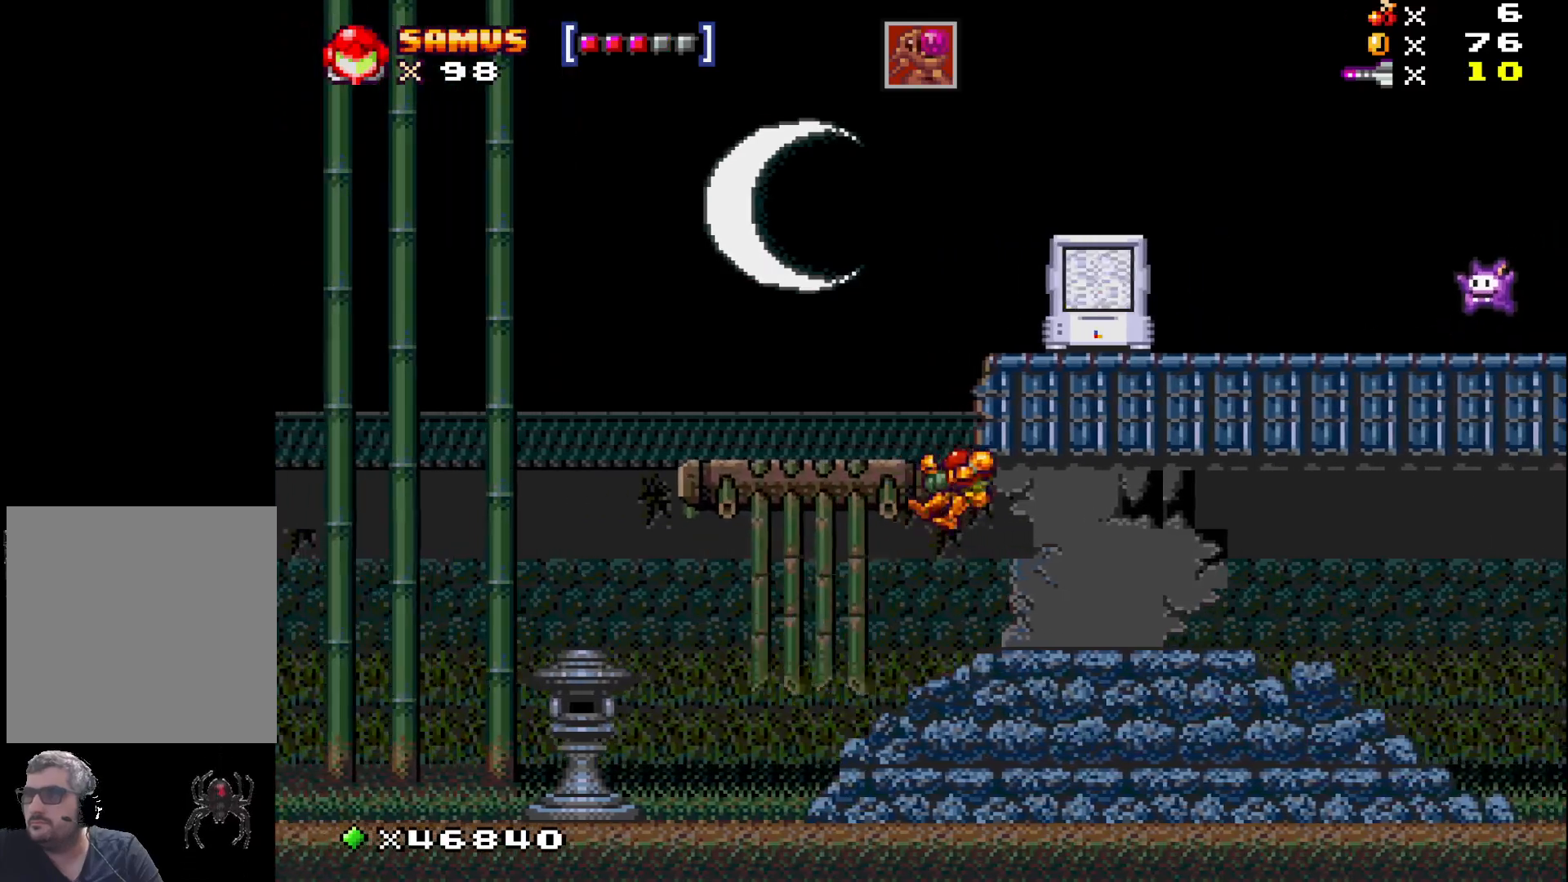
{"buttons": ["X"], "events": []}
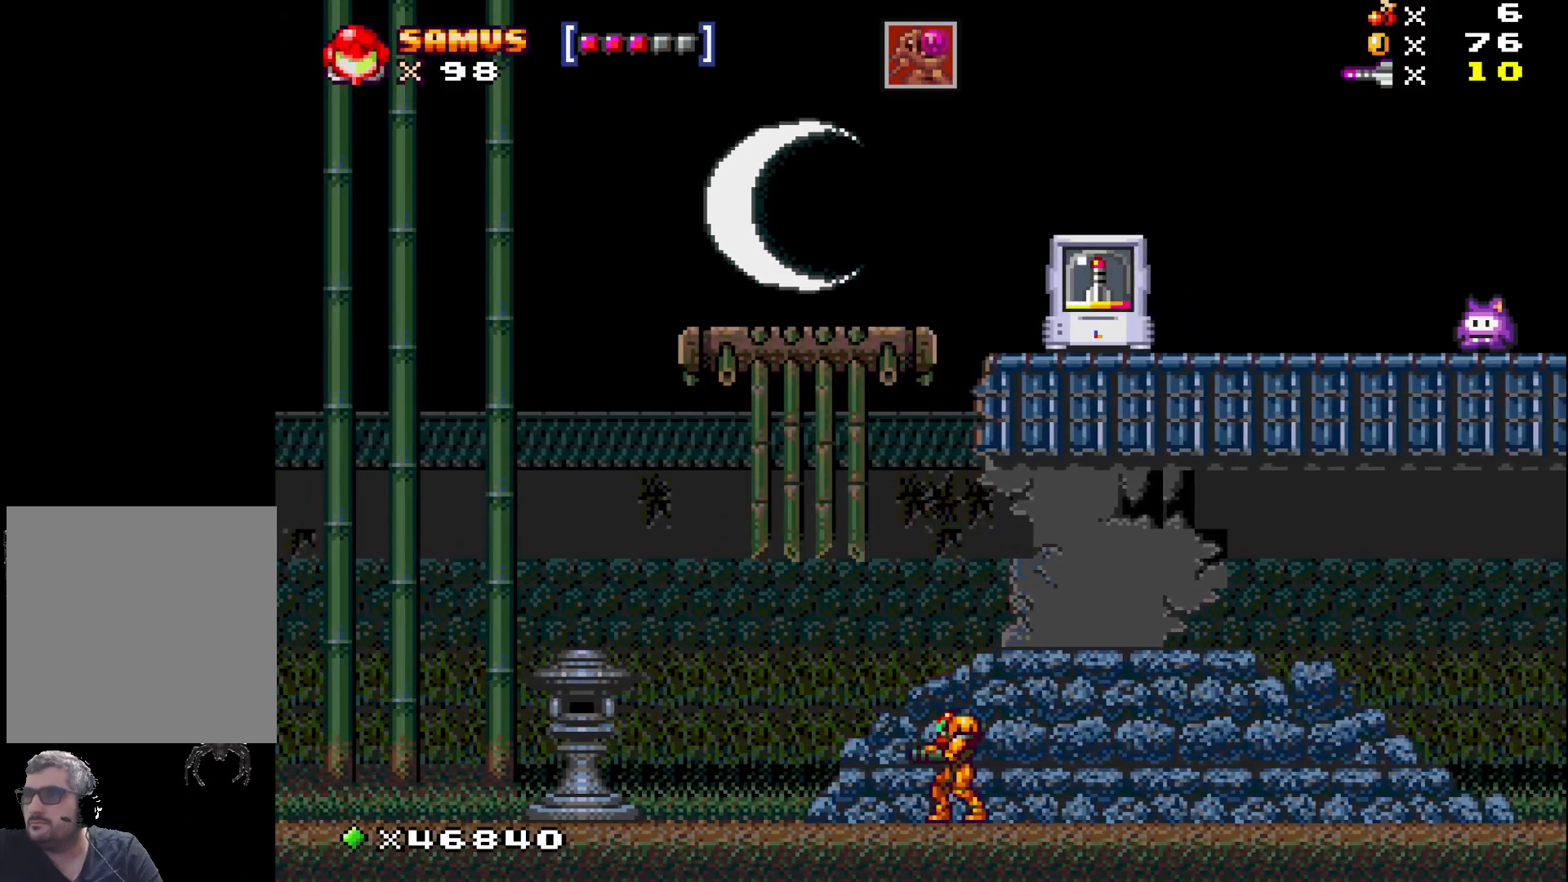
{"buttons": ["X", "DPAD_LEFT"], "events": [[267, "DPAD_LEFT", "down"]]}
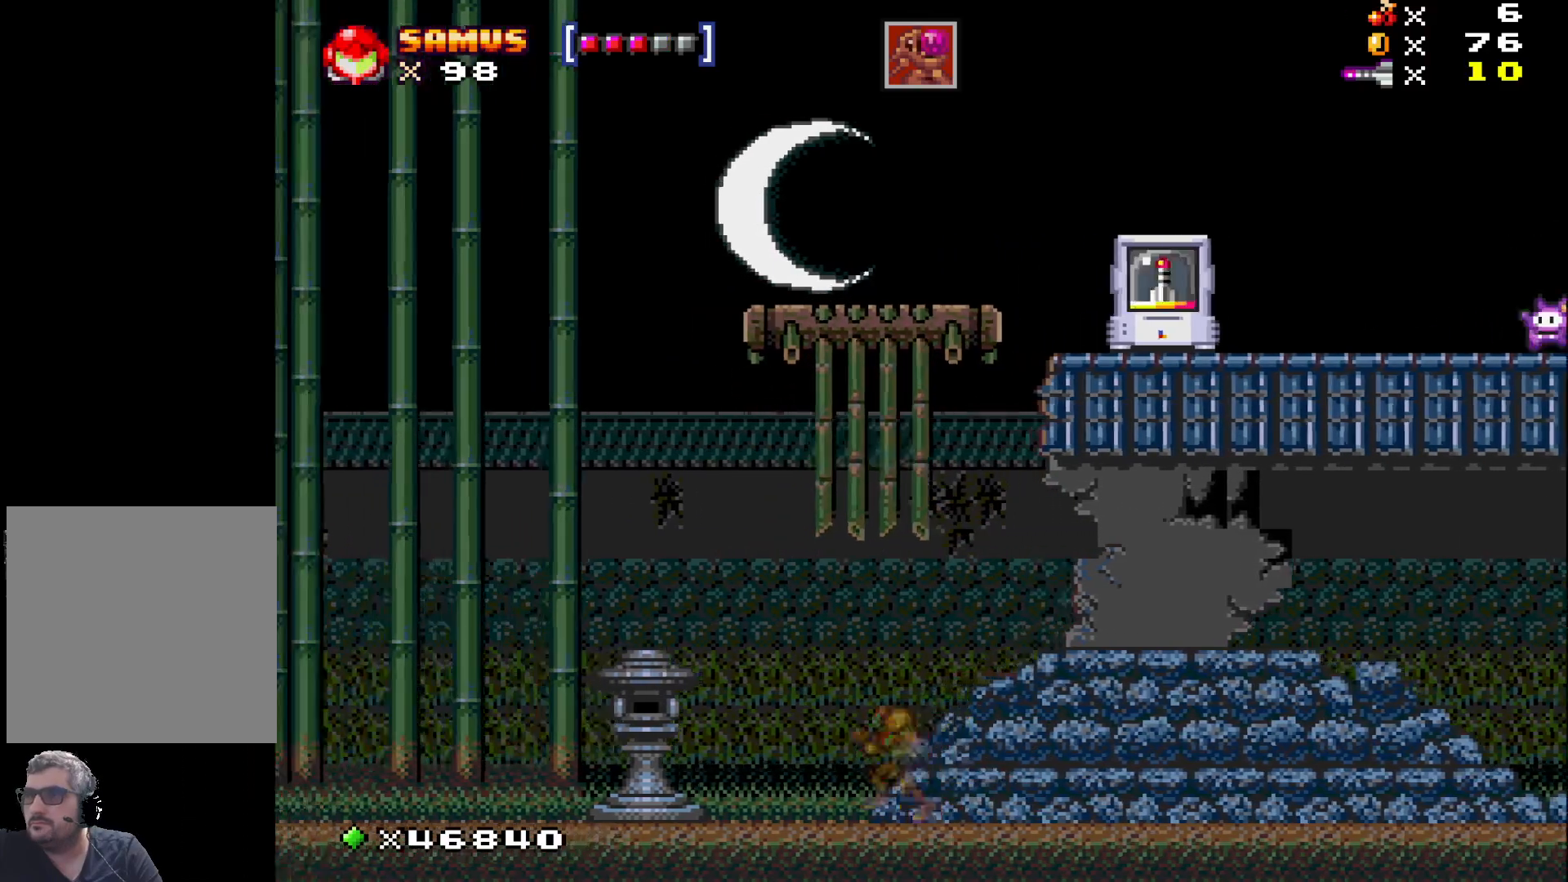
{"buttons": ["X", "DPAD_LEFT"], "events": [[267, "A", "down"], [400, "A", "up"]]}
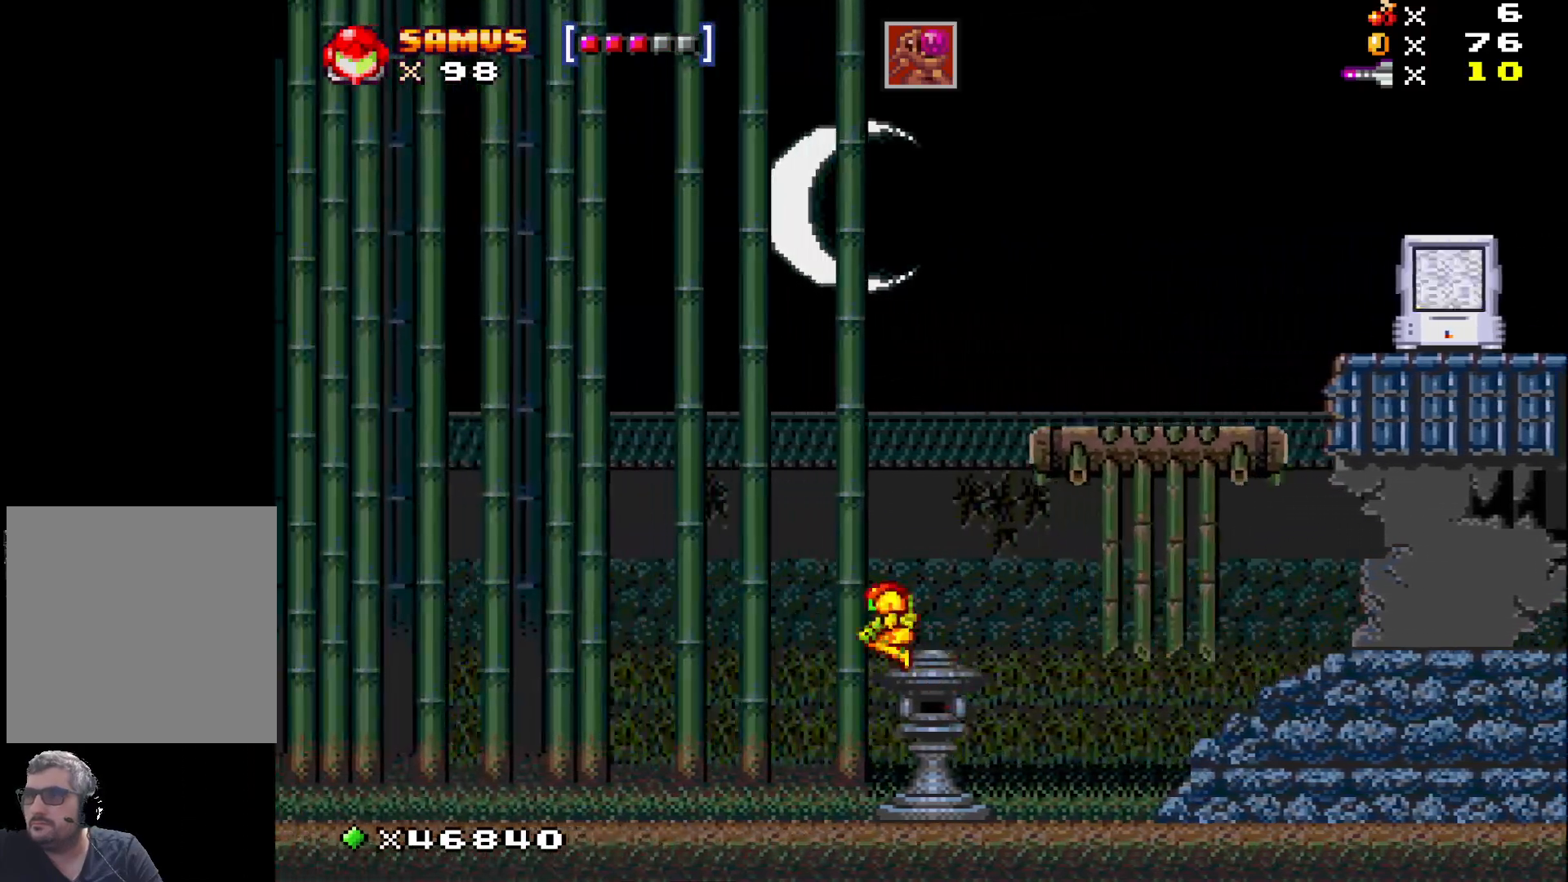
{"buttons": ["A", "X"], "events": [[50, "DPAD_LEFT", "up"], [267, "DPAD_RIGHT", "down"], [350, "DPAD_RIGHT", "up"], [400, "A", "down"]]}
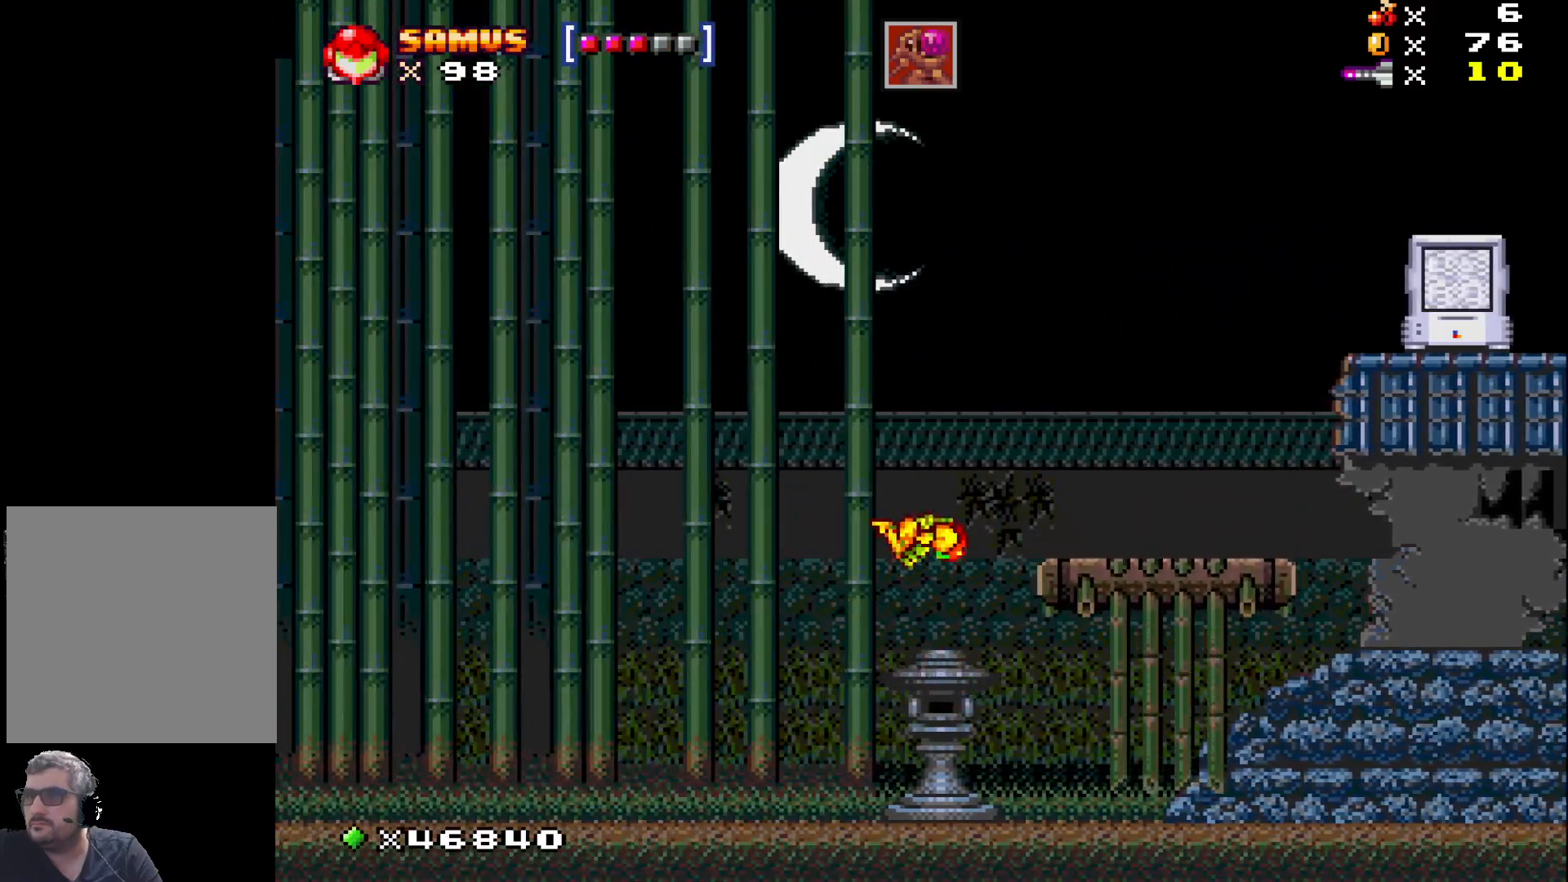
{"buttons": ["X"], "events": [[67, "DPAD_RIGHT", "down"], [217, "A", "up"], [500, "DPAD_RIGHT", "up"]]}
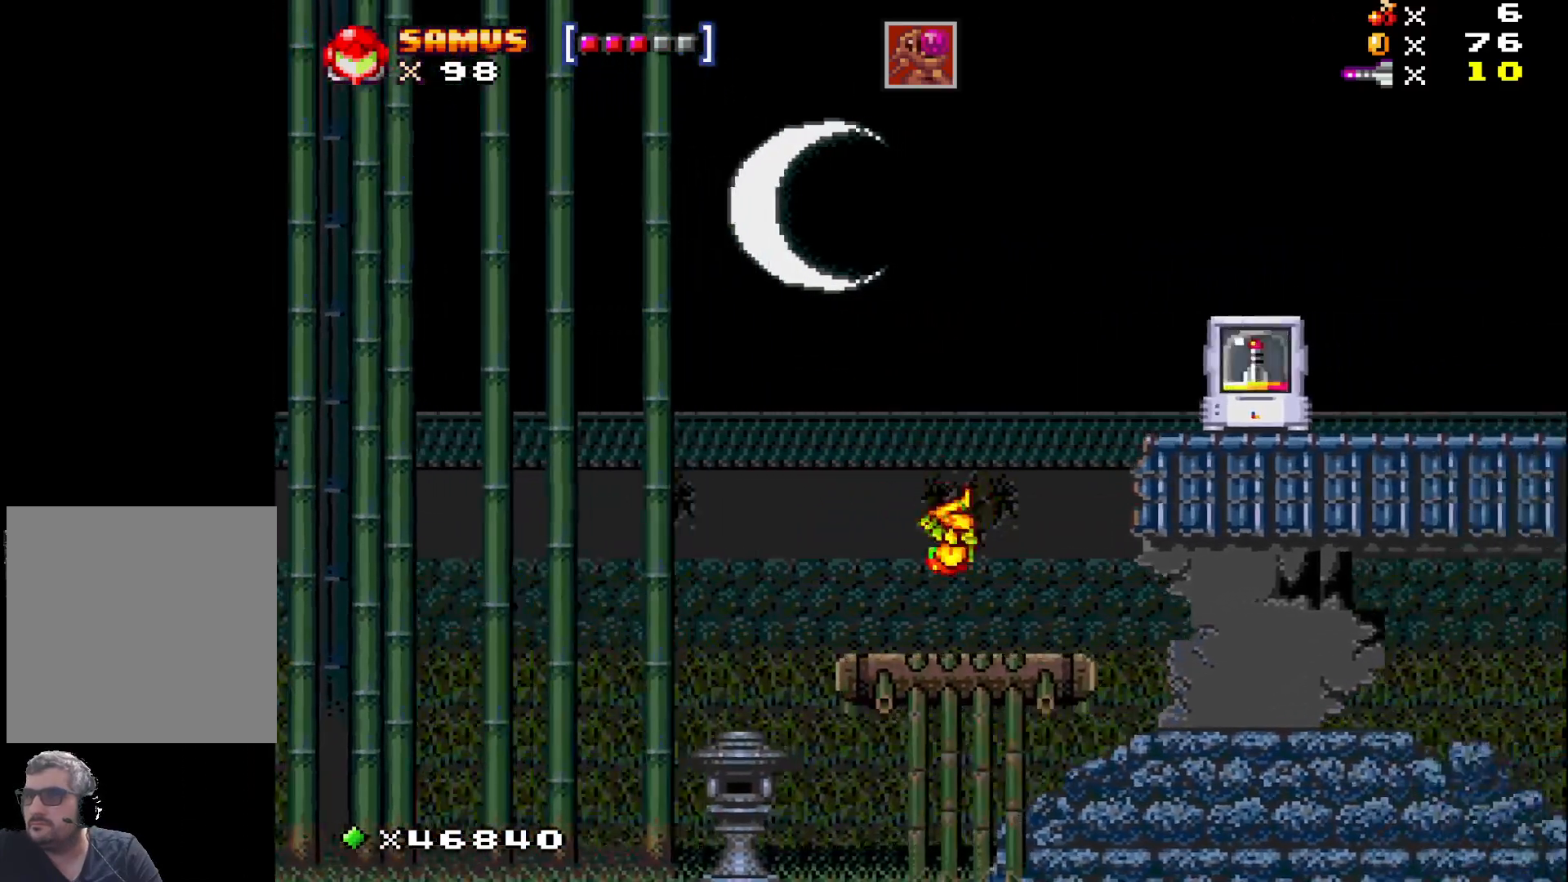
{"buttons": ["A", "X", "DPAD_RIGHT"], "events": [[217, "A", "down"], [233, "DPAD_RIGHT", "down"]]}
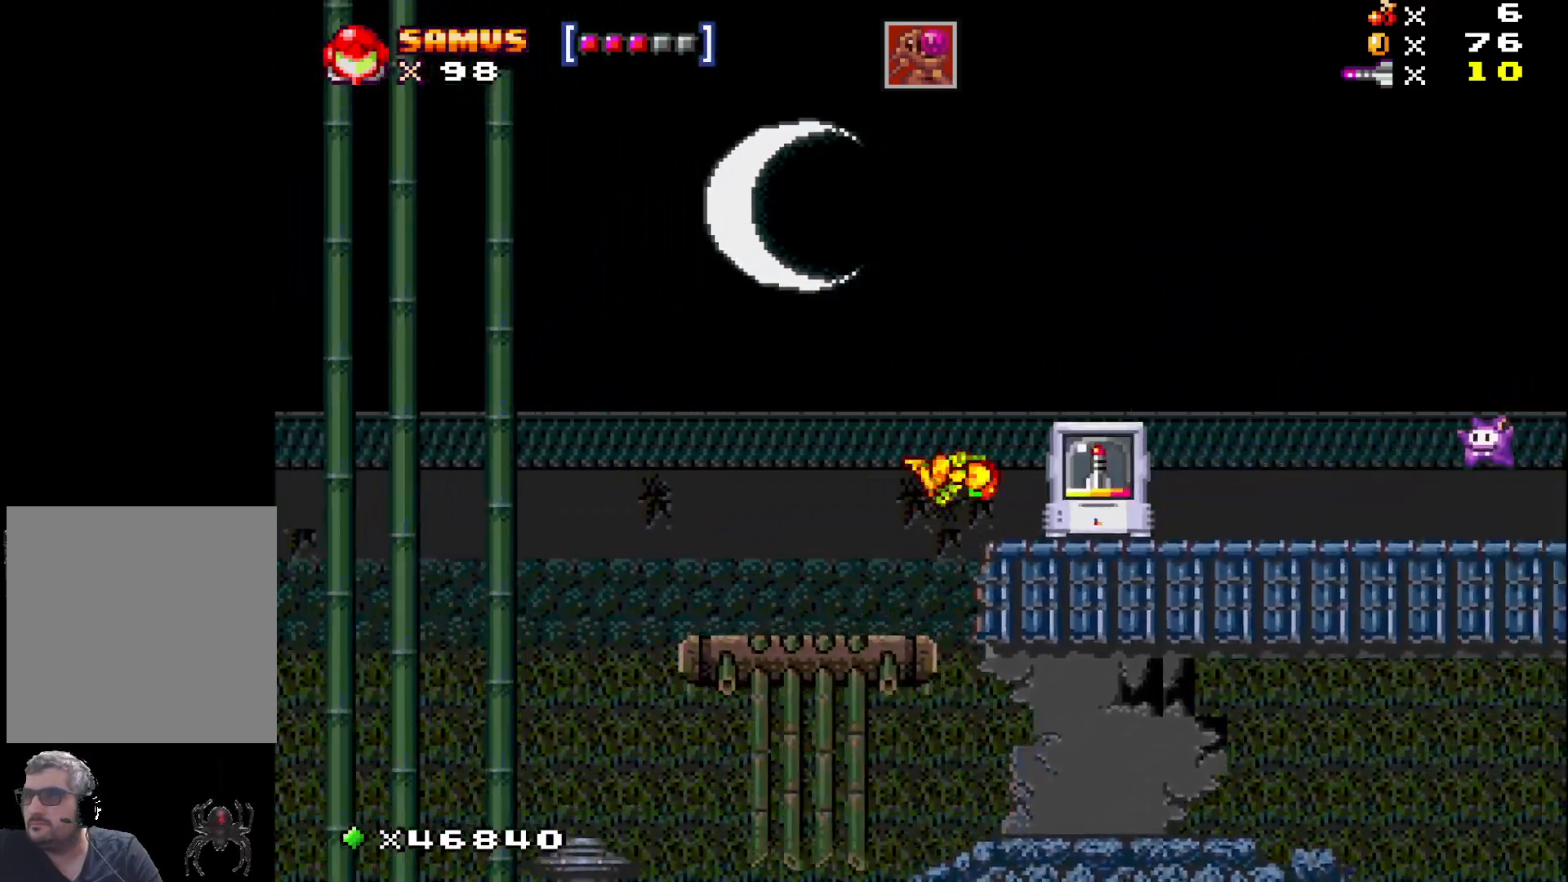
{"buttons": ["X"], "events": [[67, "A", "up"], [67, "X", "up"], [133, "X", "down"], [250, "DPAD_RIGHT", "up"]]}
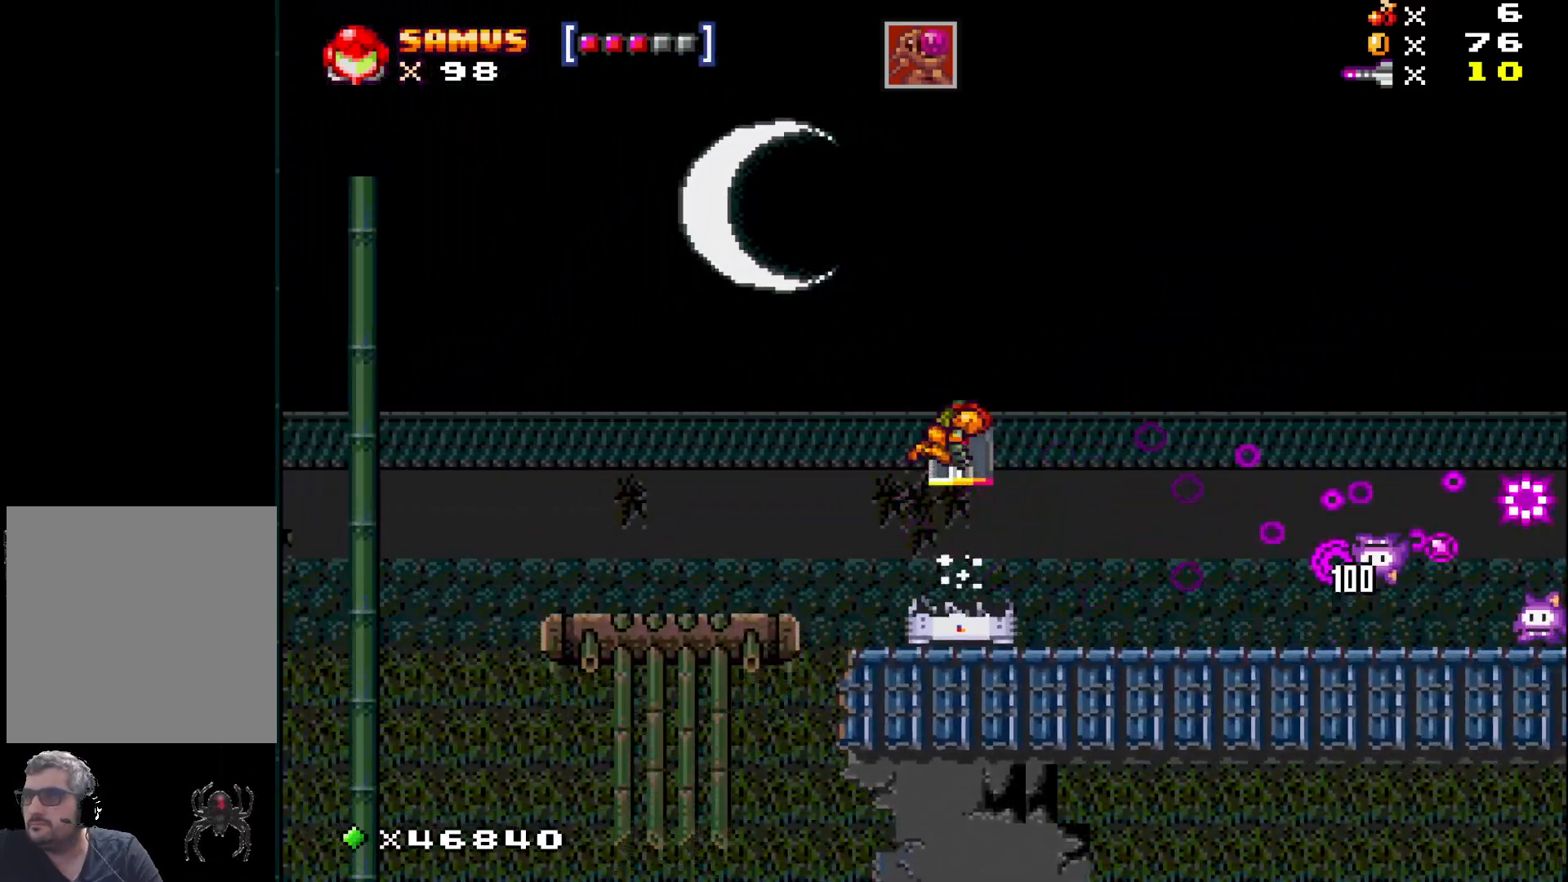
{"buttons": ["DPAD_RIGHT"], "events": [[250, "DPAD_RIGHT", "down"], [317, "X", "up"], [417, "X", "down"], [500, "X", "up"]]}
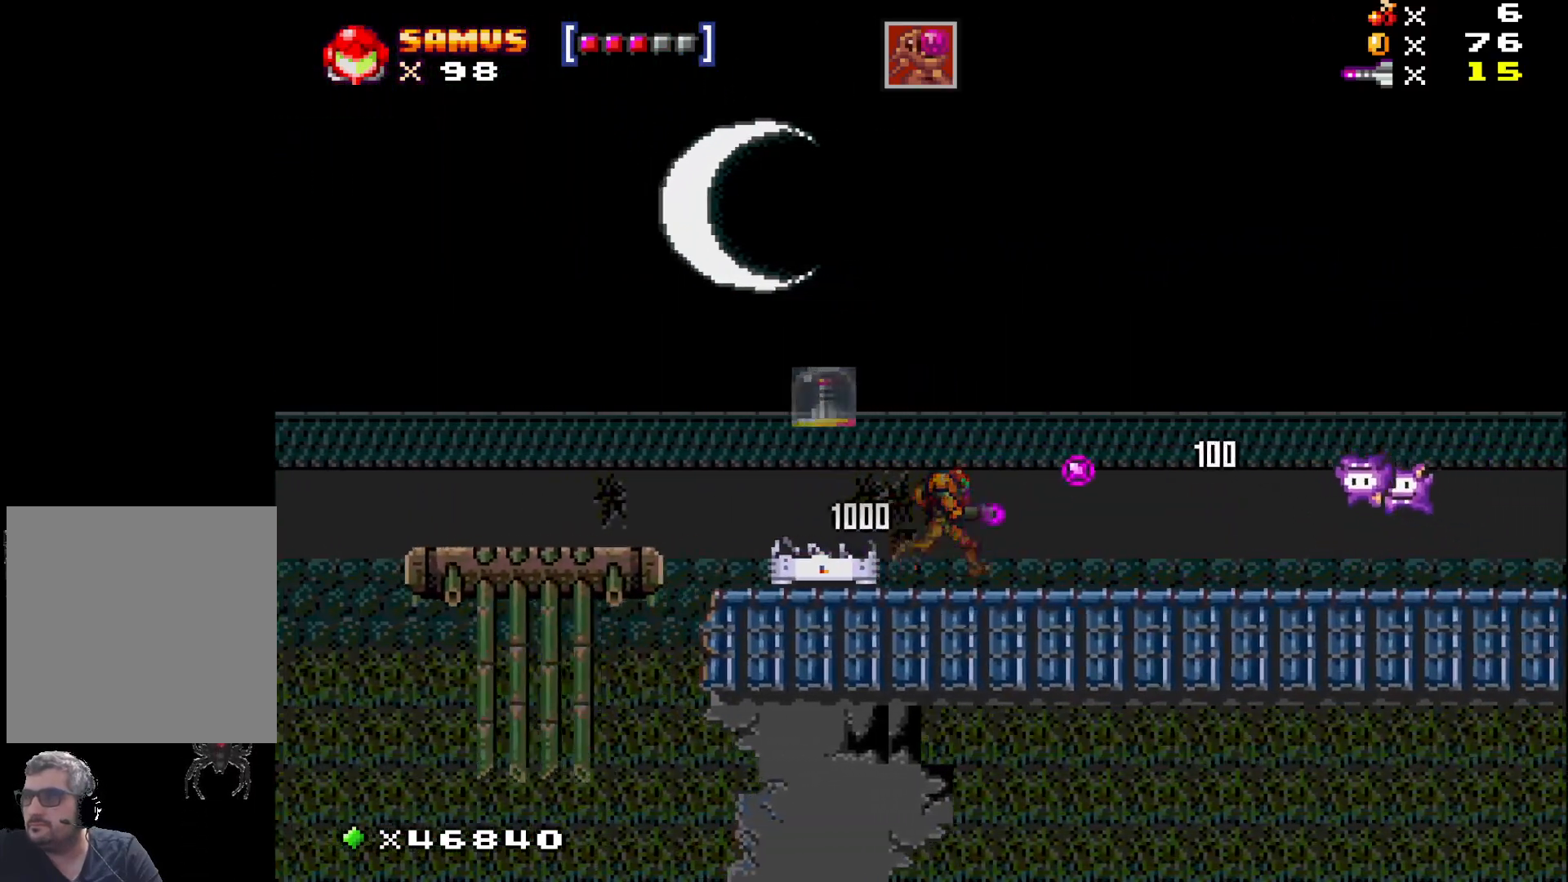
{"buttons": ["X", "DPAD_RIGHT"], "events": [[100, "X", "down"], [167, "X", "up"], [250, "DPAD_RIGHT", "up"], [267, "X", "down"], [367, "X", "up"], [467, "DPAD_RIGHT", "down"], [467, "X", "down"]]}
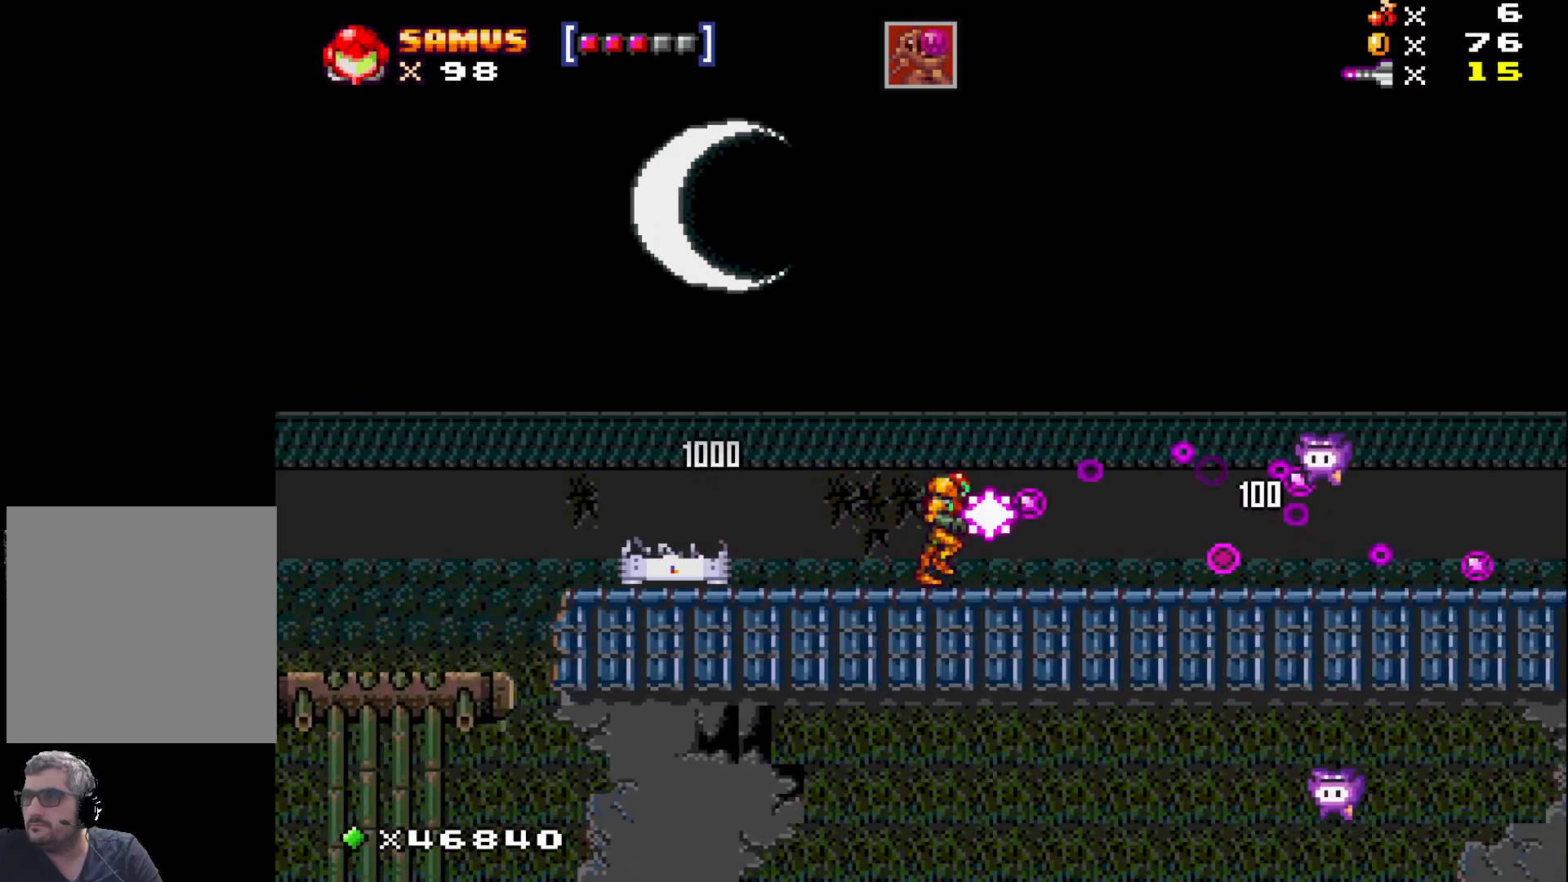
{"buttons": ["DPAD_RIGHT"], "events": [[67, "X", "up"], [167, "X", "down"], [250, "X", "up"], [350, "X", "down"], [467, "X", "up"]]}
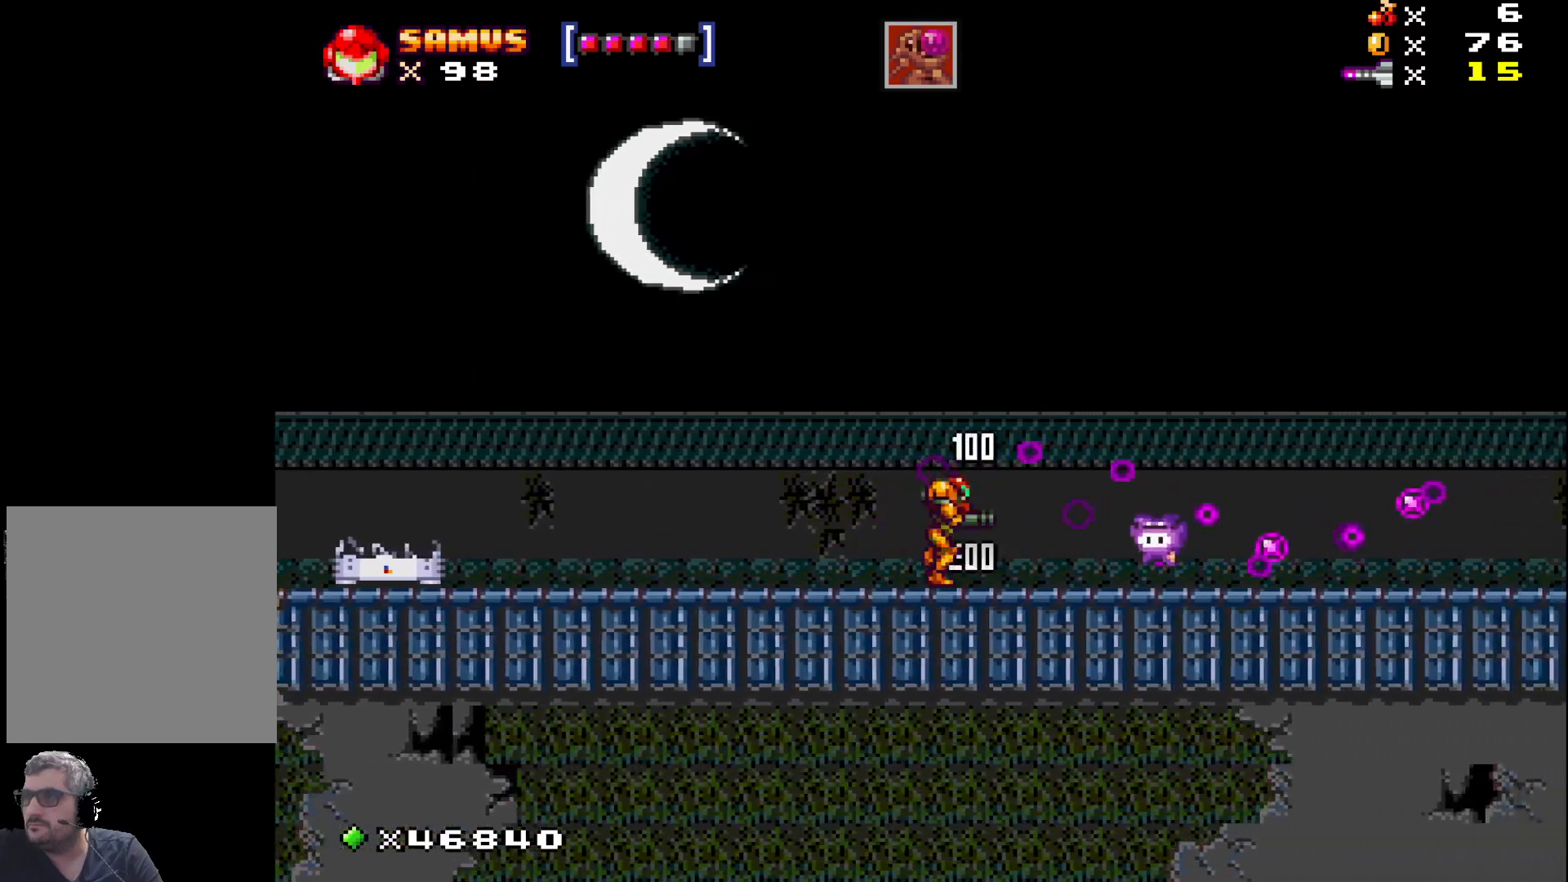
{"buttons": ["X", "DPAD_RIGHT"], "events": [[67, "X", "down"], [150, "X", "up"], [267, "X", "down"], [367, "X", "up"], [467, "X", "down"]]}